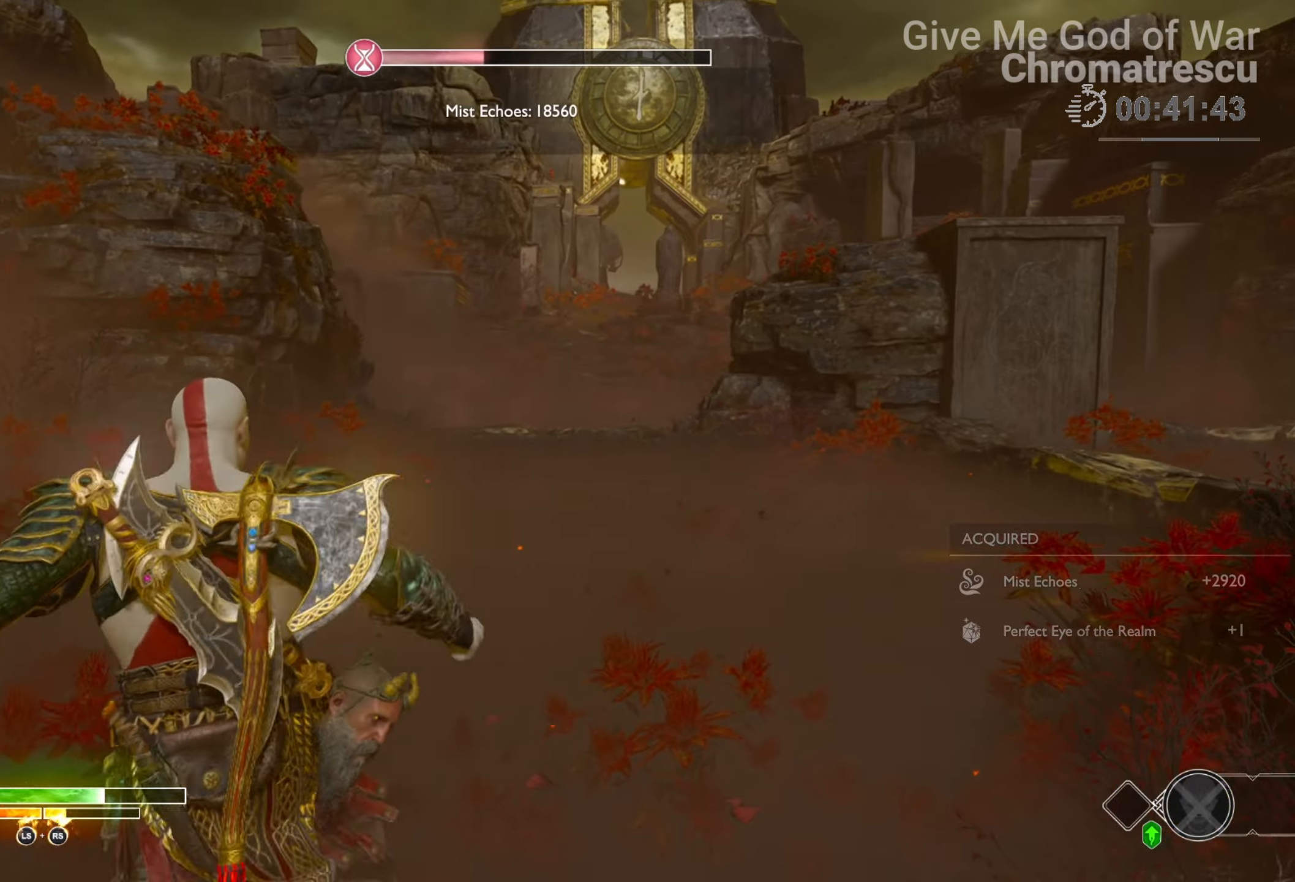
Gameplay with a controller (PlayStation layout); each line is a JSON object with the inputs held at the frame after it. "events" lists button and stick changes between this image and that frame as [ms after this image, input, new state], when the widget could be followed in between.
{"buttons": ["CIRCLE"], "left_stick": "up", "right_stick": "center", "events": [[221, "CIRCLE", "down"], [322, "CIRCLE", "up"], [322, "L3", "up"], [407, "CIRCLE", "down"]]}
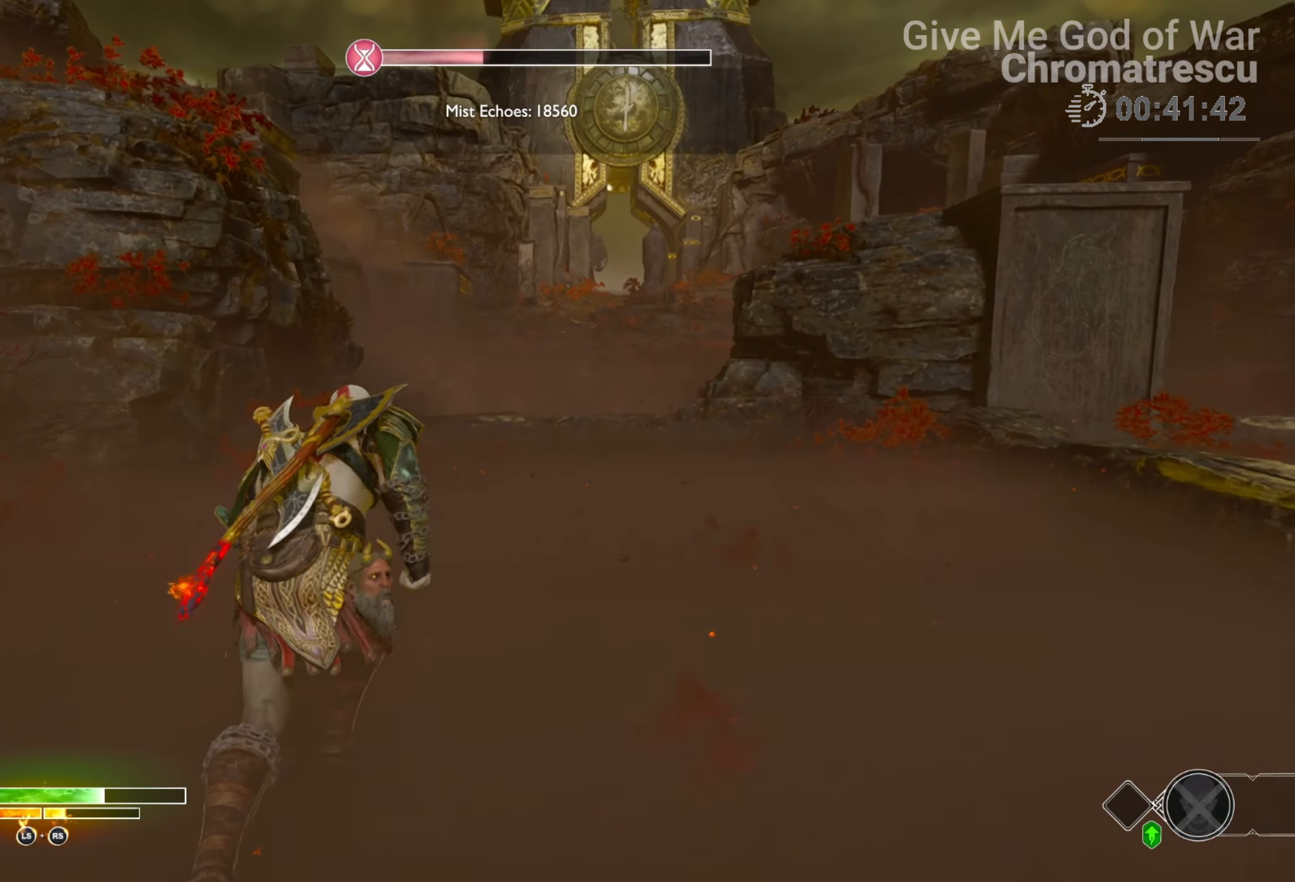
{"buttons": ["CIRCLE"], "left_stick": "up", "right_stick": "center", "events": [[34, "CIRCLE", "up"], [136, "CIRCLE", "down"], [203, "CIRCLE", "up"], [305, "CIRCLE", "down"], [373, "CIRCLE", "up"], [458, "CIRCLE", "down"]]}
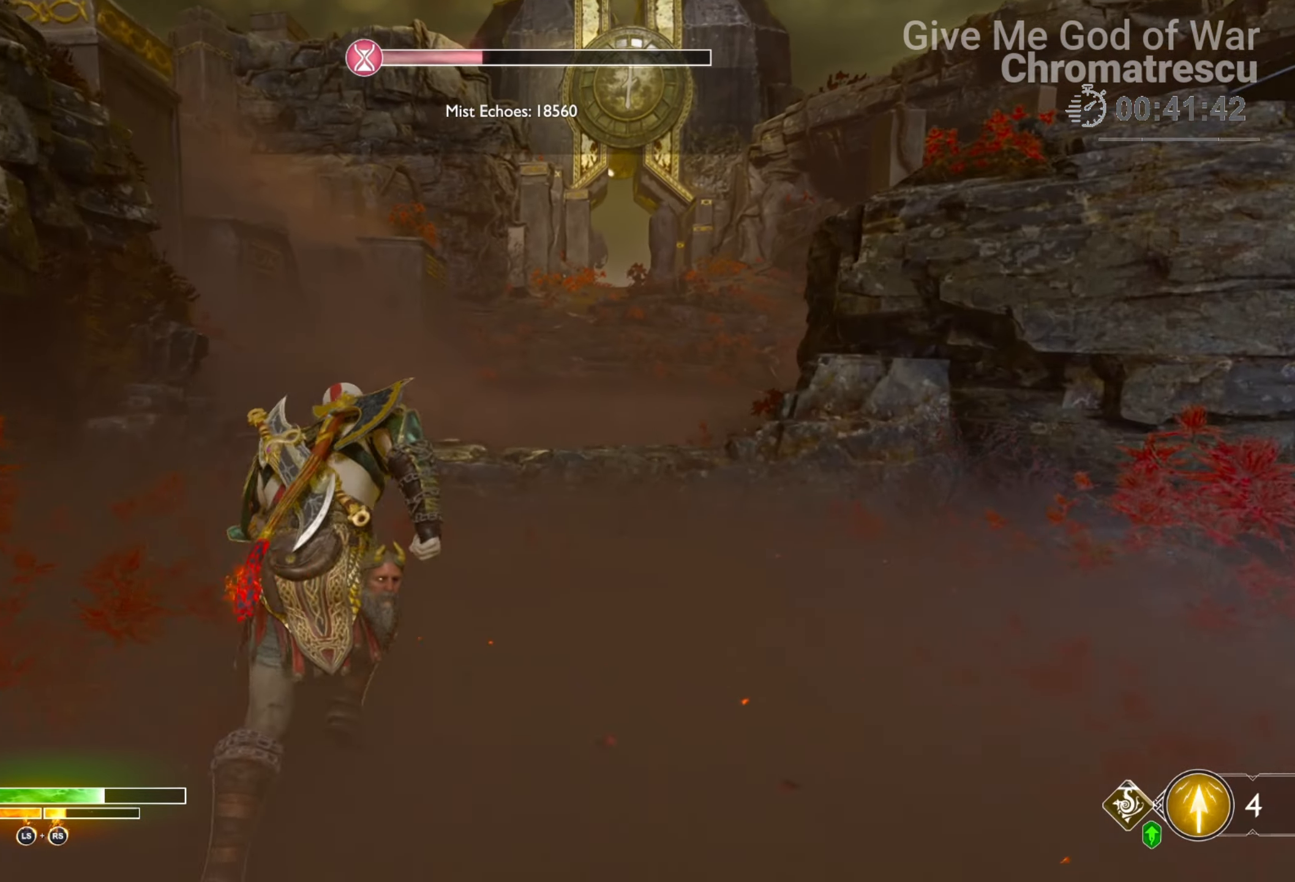
{"buttons": [], "left_stick": "up", "right_stick": "center", "events": [[34, "CIRCLE", "up"], [204, "L3", "down"], [458, "L3", "up"]]}
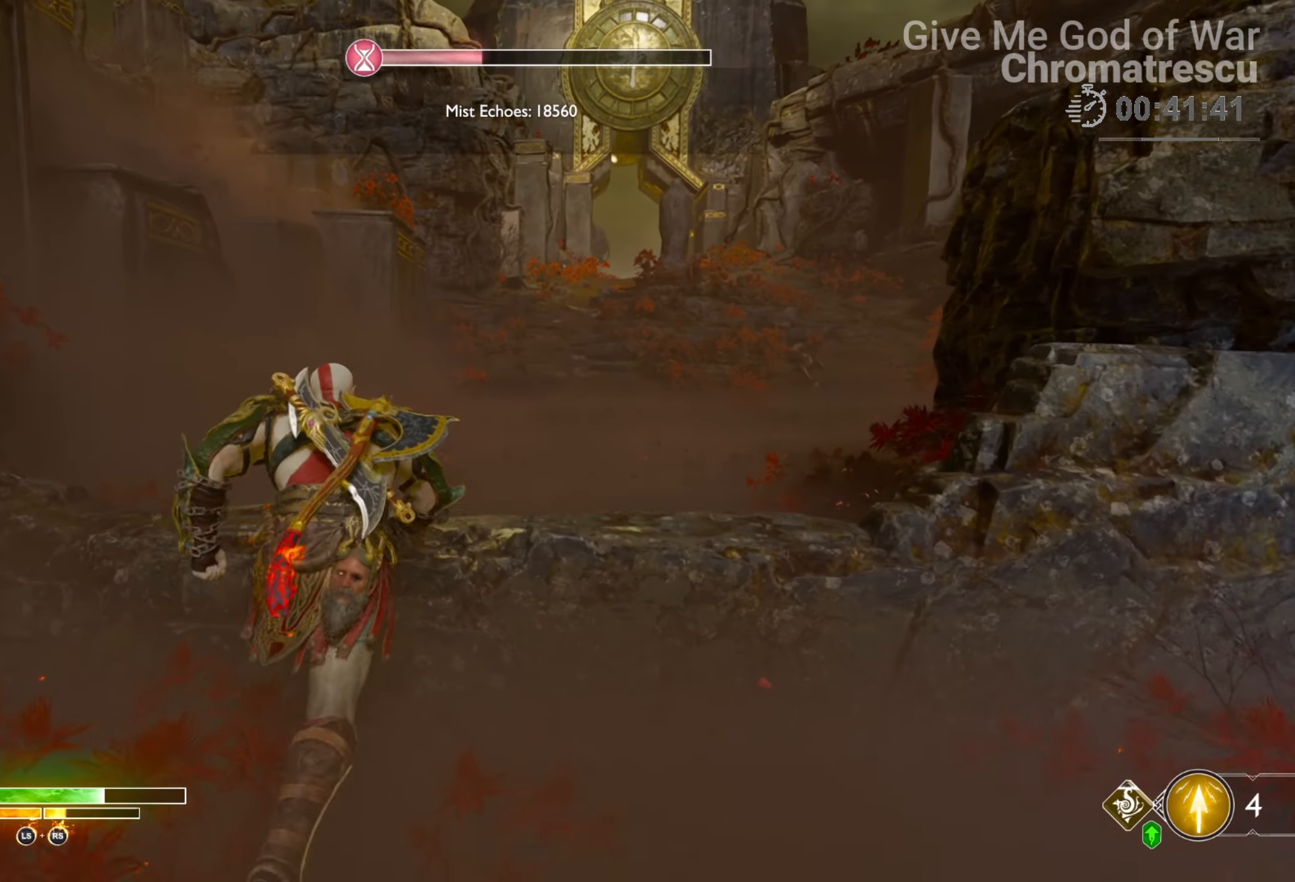
{"buttons": ["CIRCLE"], "left_stick": "up", "right_stick": "center", "events": [[17, "L3", "down"], [153, "L3", "up"], [153, "right_stick", "up-right"], [254, "L3", "down"], [305, "right_stick", "center"], [407, "L3", "up"], [475, "CIRCLE", "down"]]}
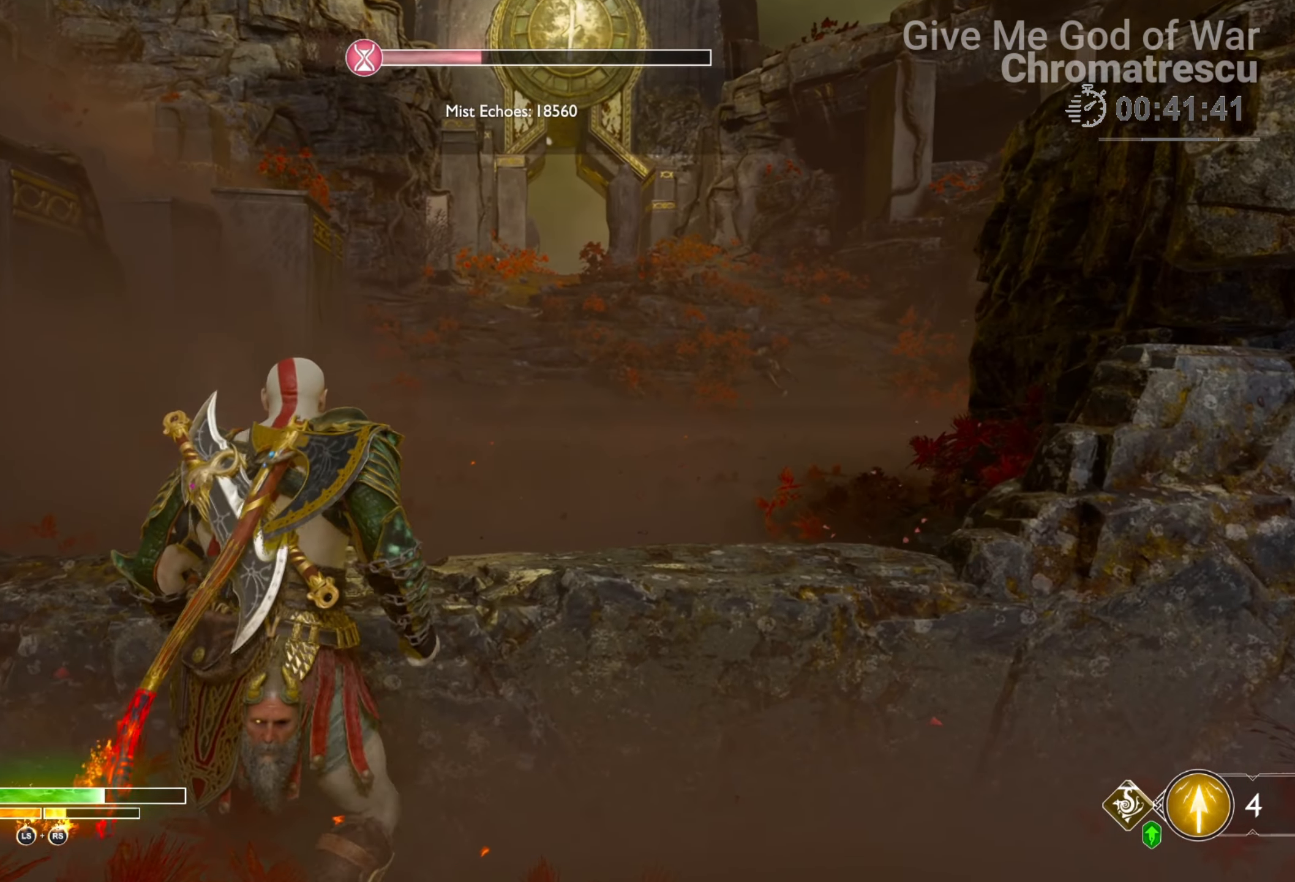
{"buttons": ["L3"], "left_stick": "up", "right_stick": "center", "events": [[68, "CIRCLE", "up"], [119, "CIRCLE", "down"], [204, "CIRCLE", "up"], [373, "L3", "down"]]}
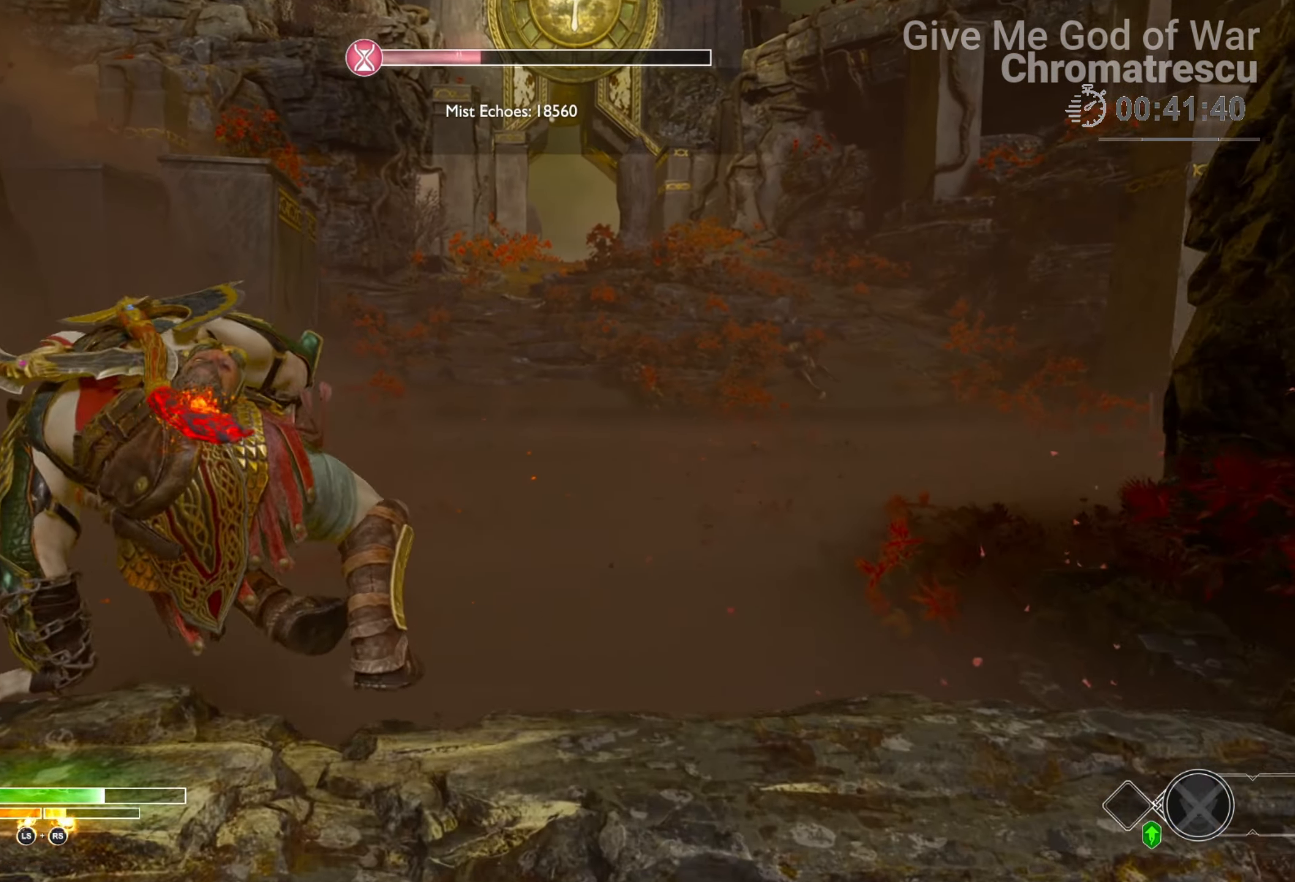
{"buttons": ["CROSS", "L2"], "left_stick": "up", "right_stick": "center", "events": [[17, "L3", "up"], [186, "L2", "down"], [458, "CROSS", "down"]]}
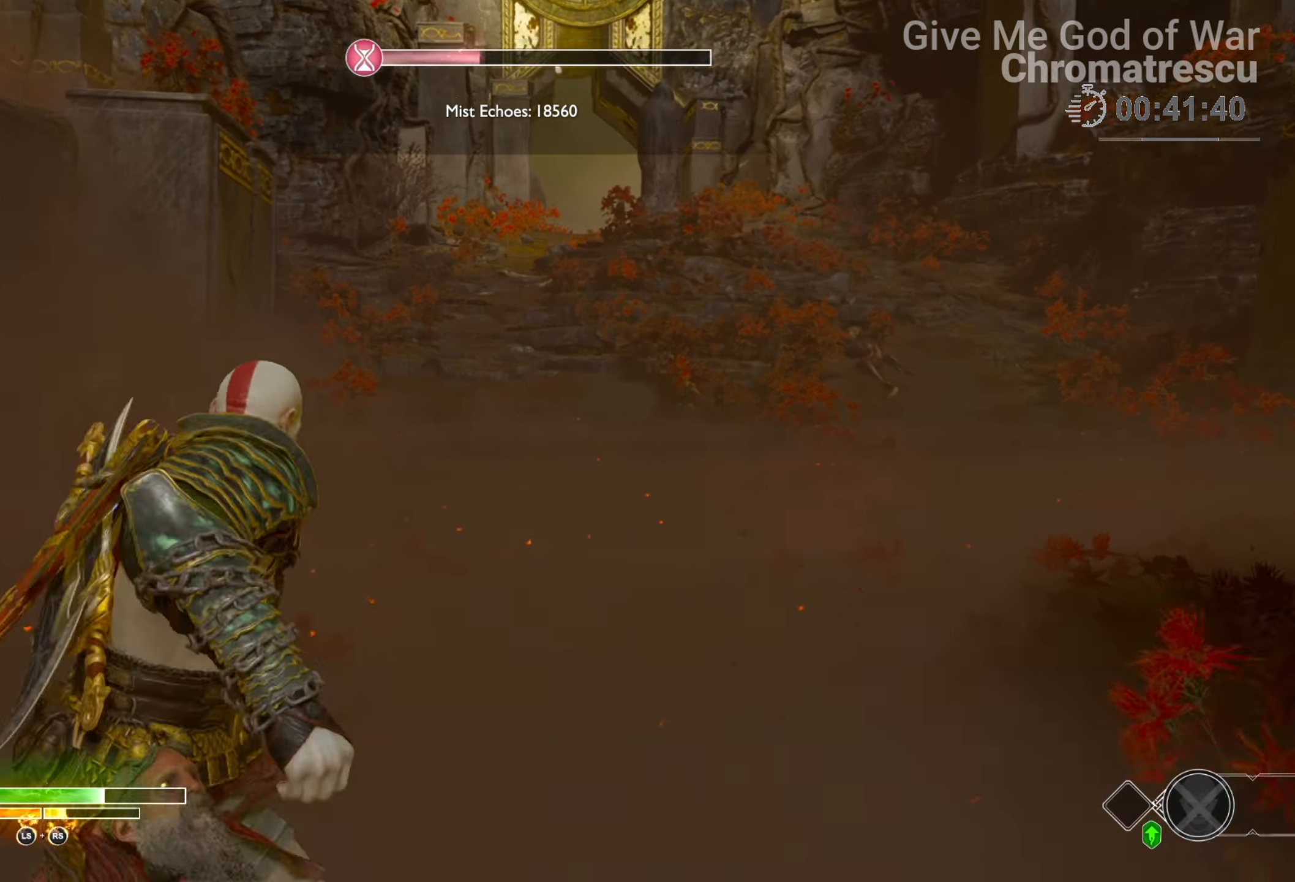
{"buttons": ["L2"], "left_stick": "up", "right_stick": "center", "events": [[68, "R1", "down"], [136, "CROSS", "up"], [136, "R1", "up"]]}
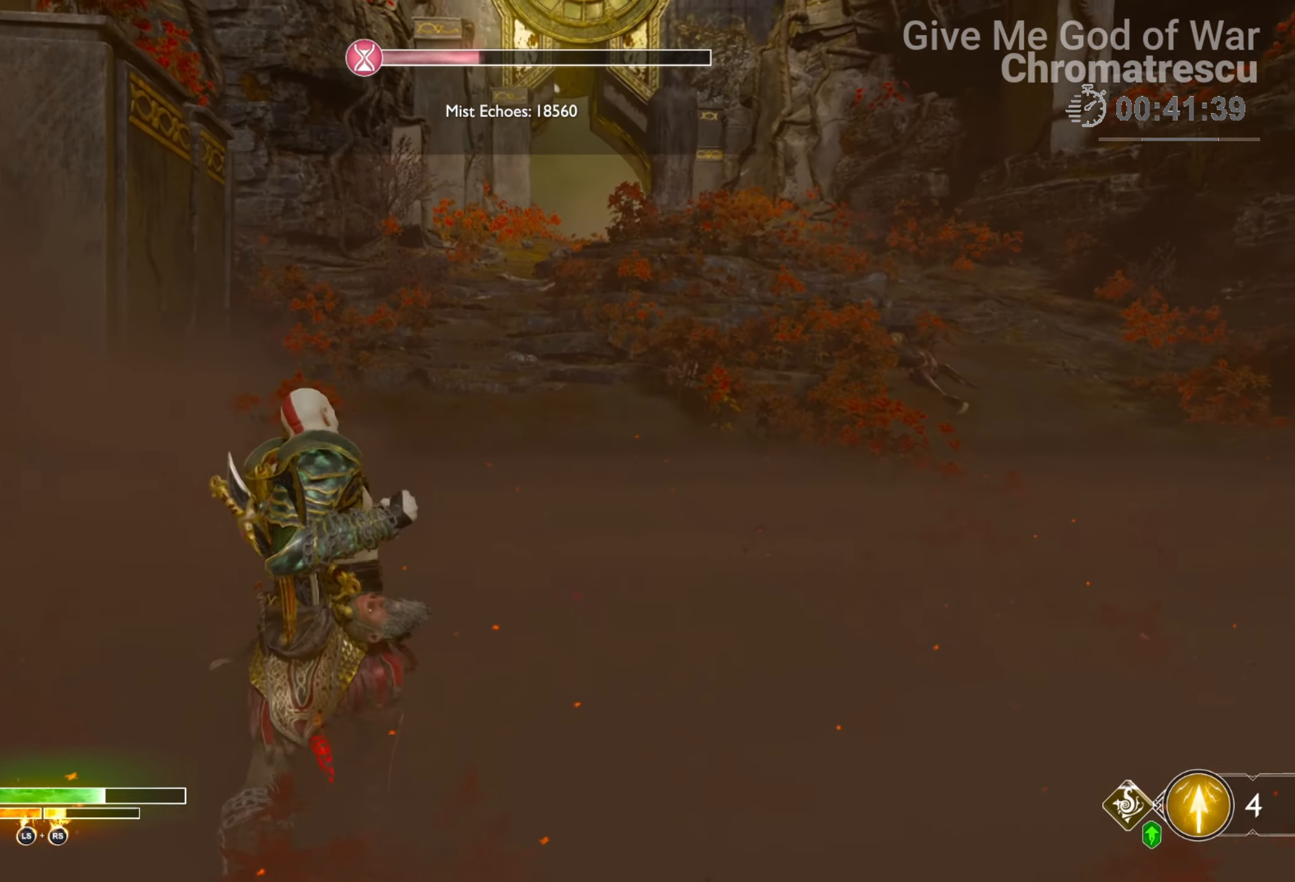
{"buttons": ["L2"], "left_stick": "up", "right_stick": "center", "events": [[34, "CROSS", "down"], [153, "R1", "down"], [237, "CROSS", "up"], [237, "R1", "up"]]}
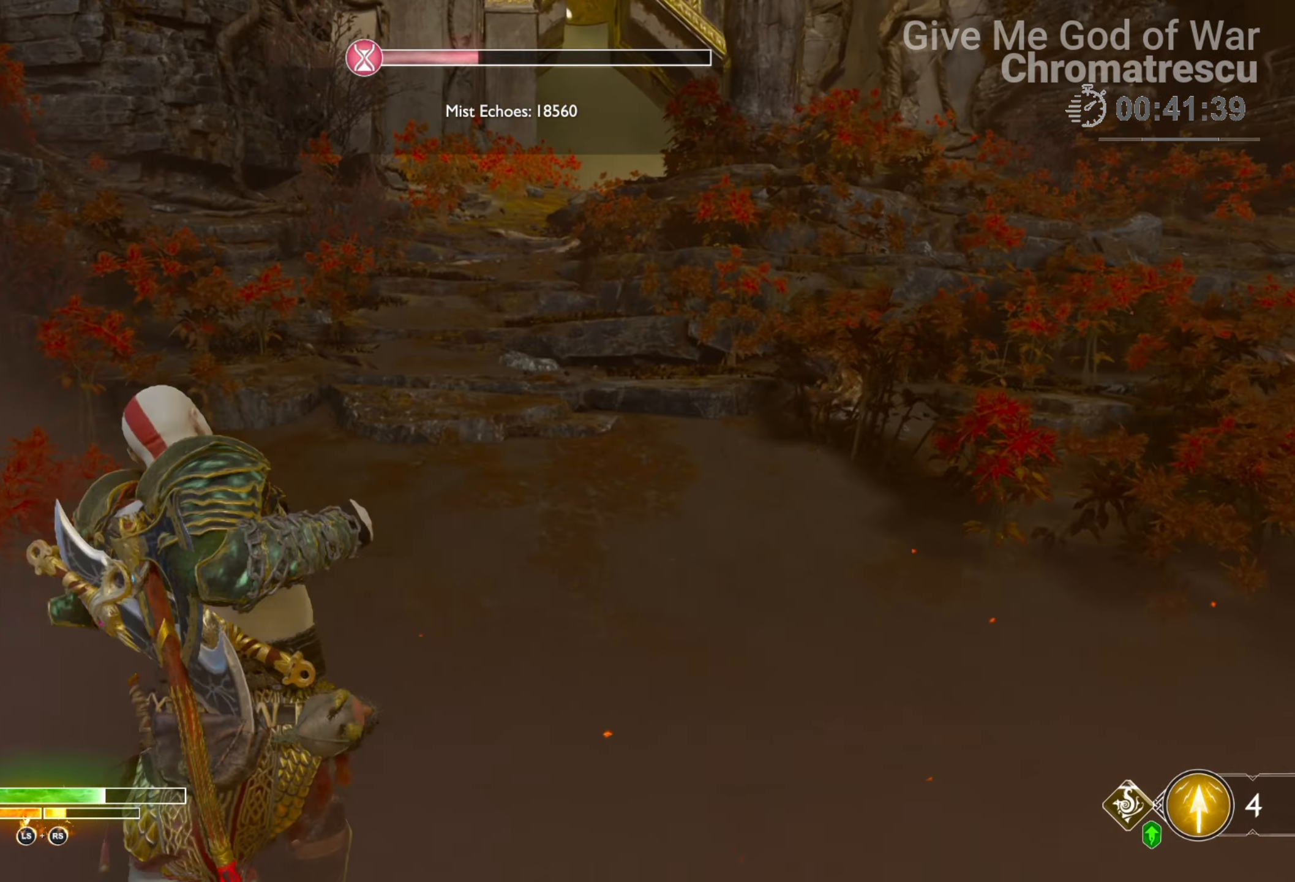
{"buttons": ["L2"], "left_stick": "up", "right_stick": "center", "events": [[102, "CROSS", "down"], [221, "R1", "down"], [289, "CROSS", "up"], [289, "R1", "up"]]}
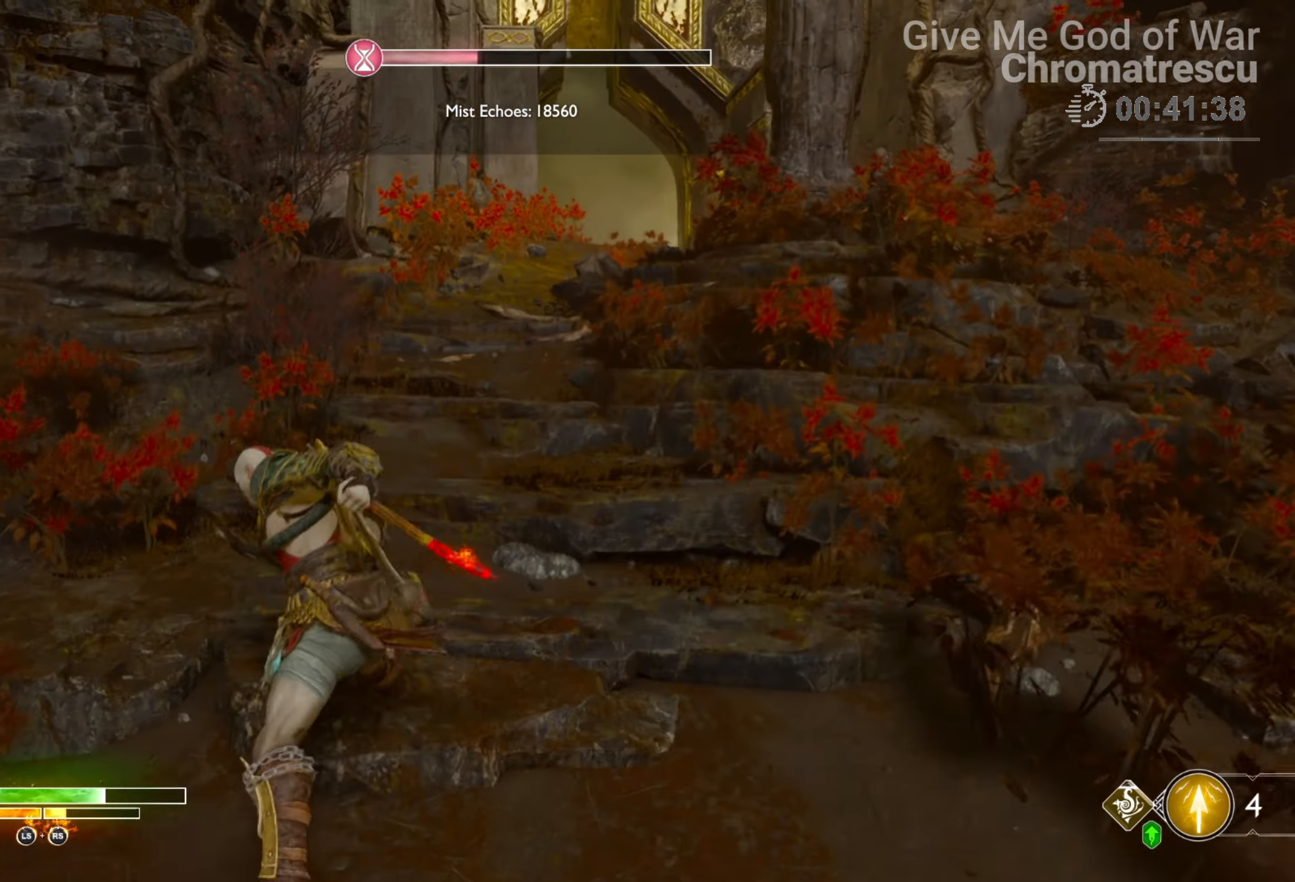
{"buttons": ["L2"], "left_stick": "up", "right_stick": "center", "events": [[186, "CROSS", "down"], [271, "R1", "down"], [373, "CROSS", "up"], [390, "R1", "up"]]}
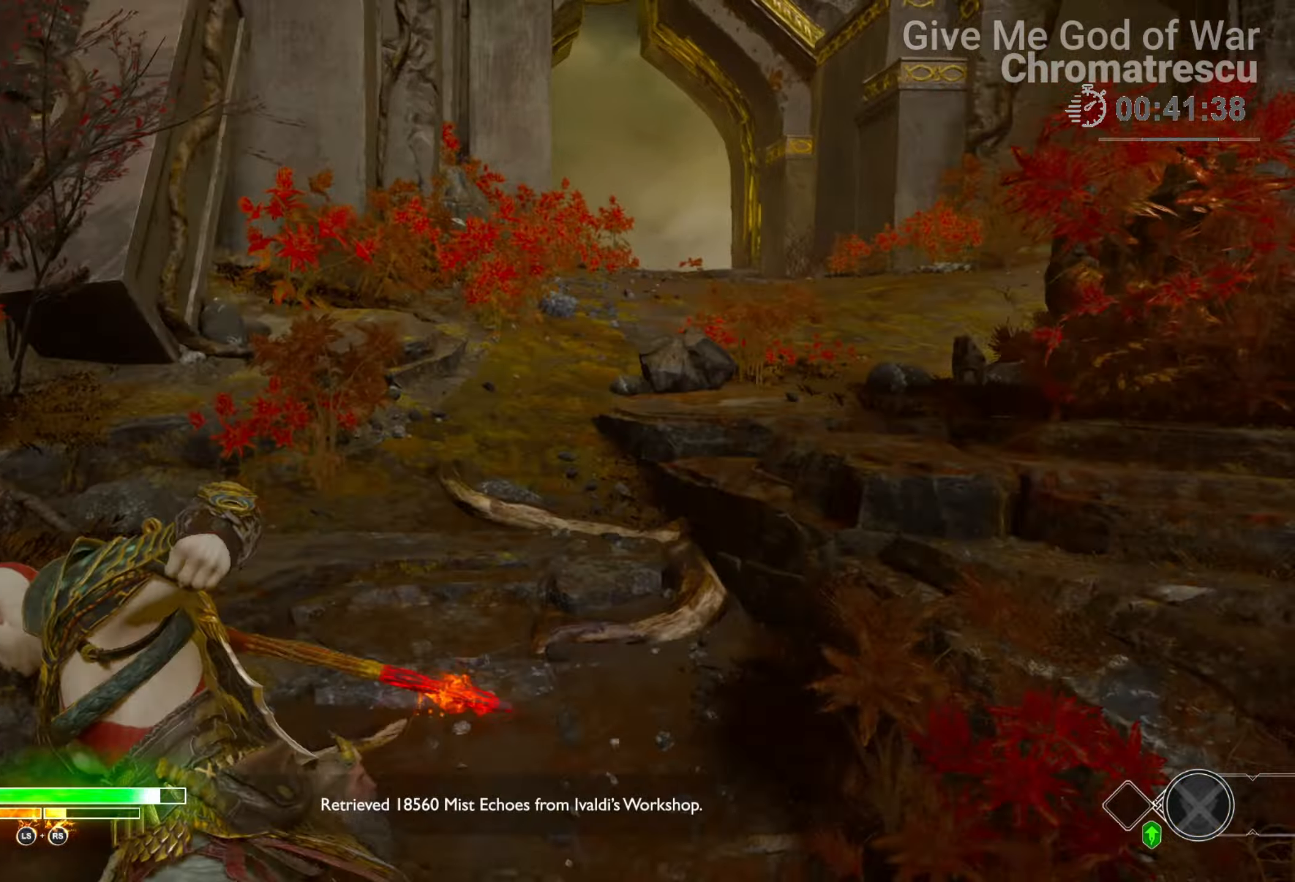
{"buttons": ["L2"], "left_stick": "up", "right_stick": "center", "events": [[17, "right_stick", "up-right"], [170, "right_stick", "center"], [272, "CROSS", "down"], [322, "R1", "down"], [373, "CROSS", "up"], [458, "R1", "up"]]}
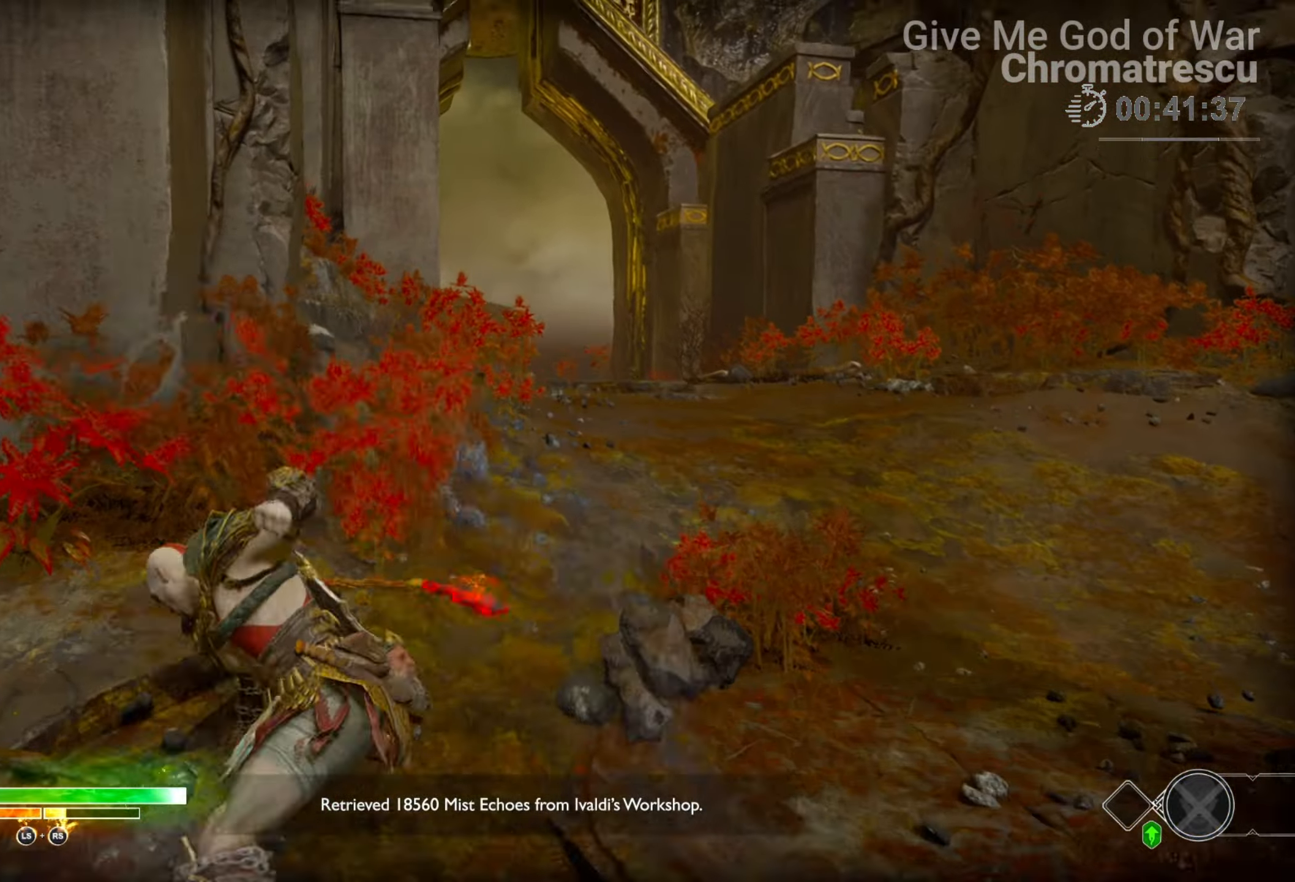
{"buttons": ["L2", "R1"], "left_stick": "up", "right_stick": "center", "events": [[51, "right_stick", "right"], [203, "right_stick", "center"], [356, "CROSS", "down"], [424, "R1", "down"], [474, "CROSS", "up"]]}
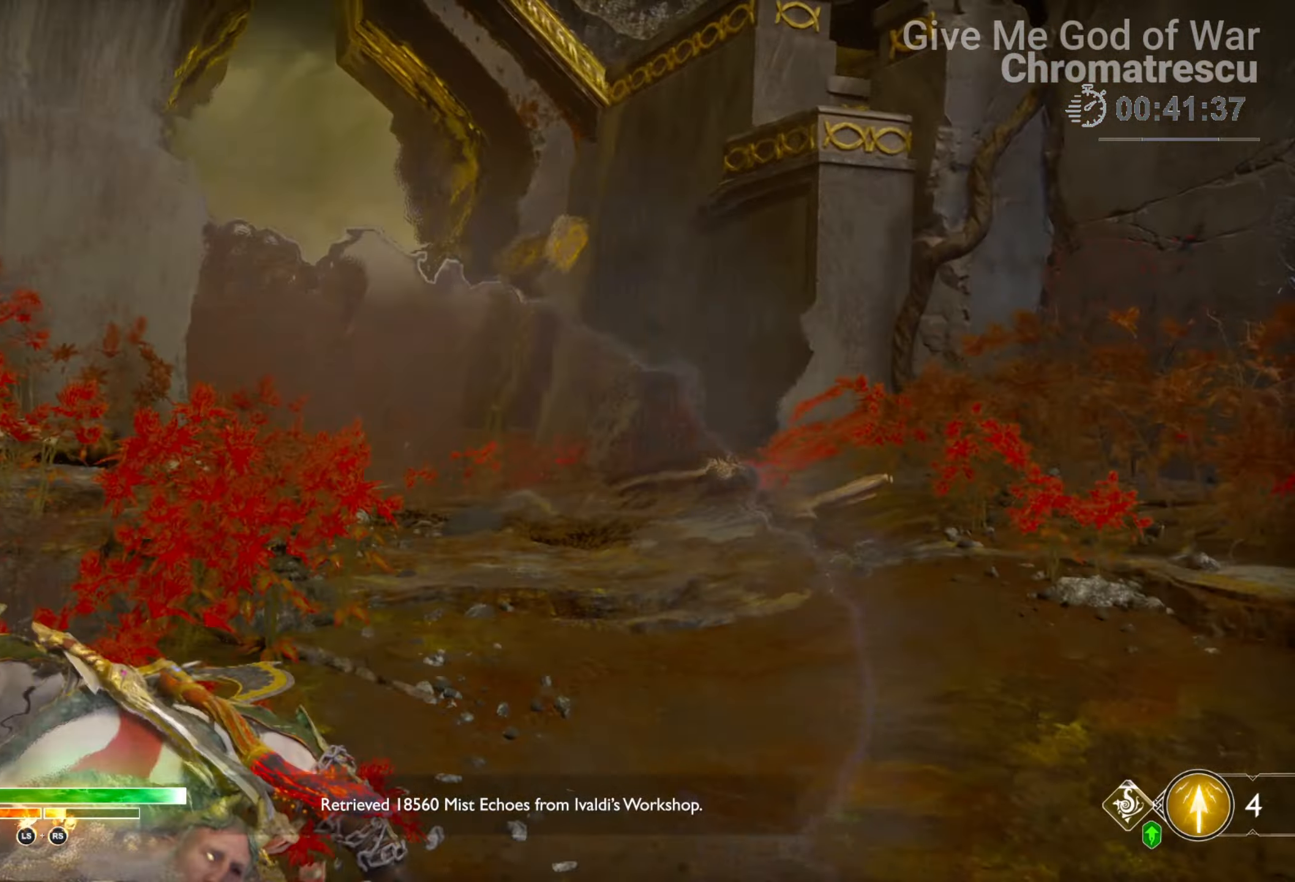
{"buttons": ["CROSS", "L2"], "left_stick": "up", "right_stick": "center", "events": [[17, "R1", "up"], [102, "right_stick", "left"], [272, "right_stick", "center"], [407, "CROSS", "down"]]}
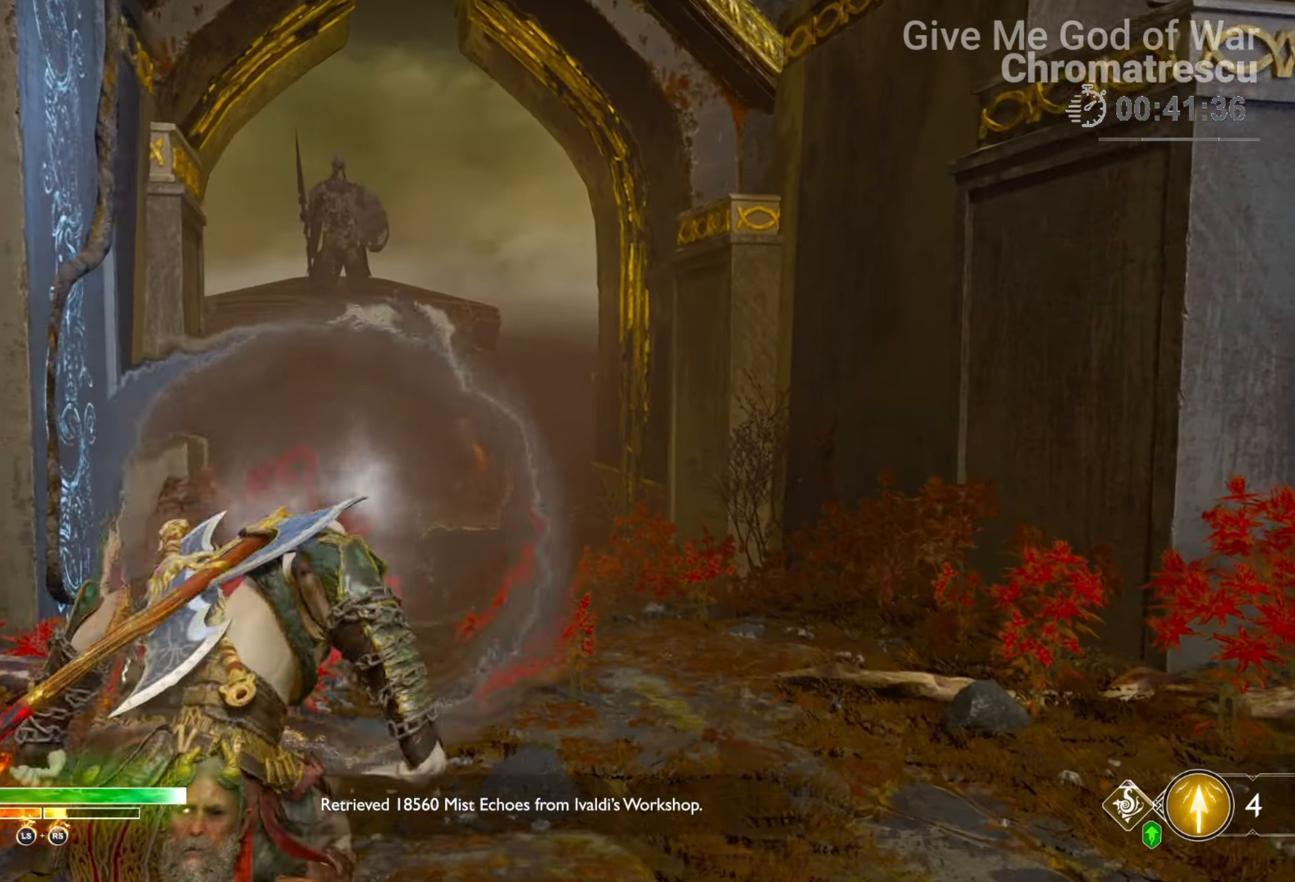
{"buttons": ["CROSS", "L2"], "left_stick": "up", "right_stick": "center", "events": [[17, "R1", "down"], [102, "CROSS", "up"], [119, "R1", "up"], [203, "right_stick", "left"], [356, "right_stick", "center"], [491, "CROSS", "down"]]}
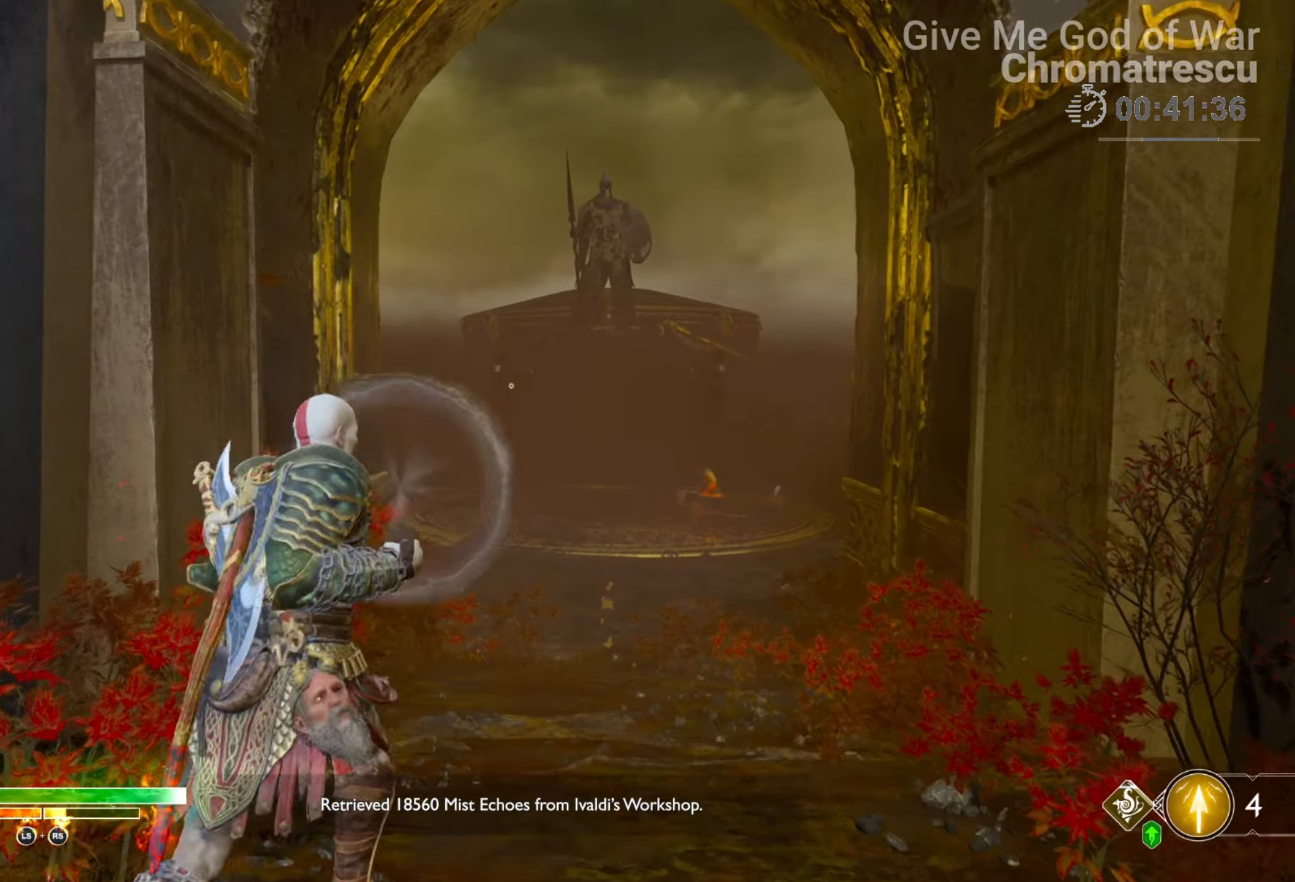
{"buttons": ["L2"], "left_stick": "up", "right_stick": "center", "events": [[51, "R1", "down"], [119, "CROSS", "up"], [187, "R1", "up"]]}
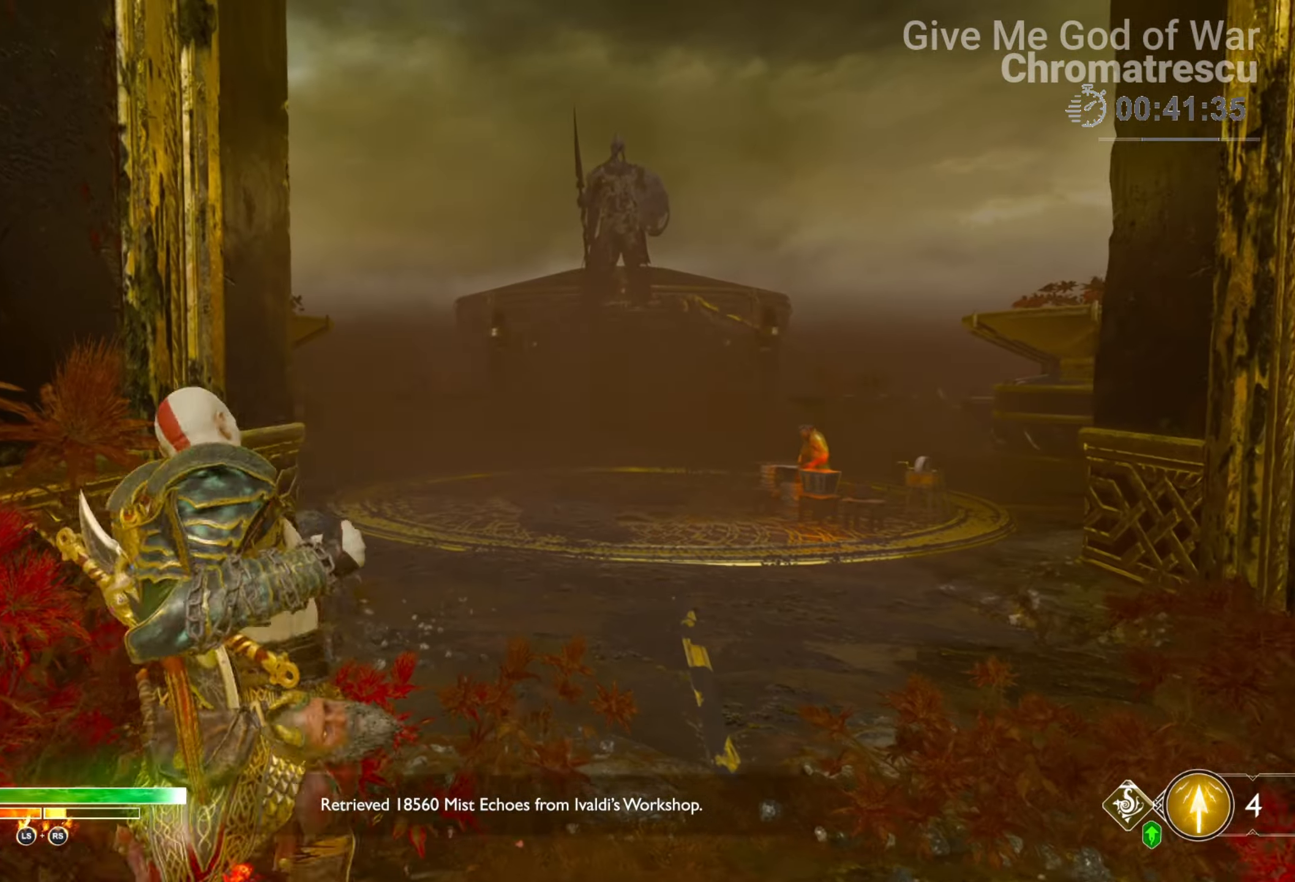
{"buttons": ["L2"], "left_stick": "up", "right_stick": "right", "events": [[34, "CROSS", "down"], [152, "R1", "down"], [220, "CROSS", "up"], [254, "R1", "up"], [441, "right_stick", "right"]]}
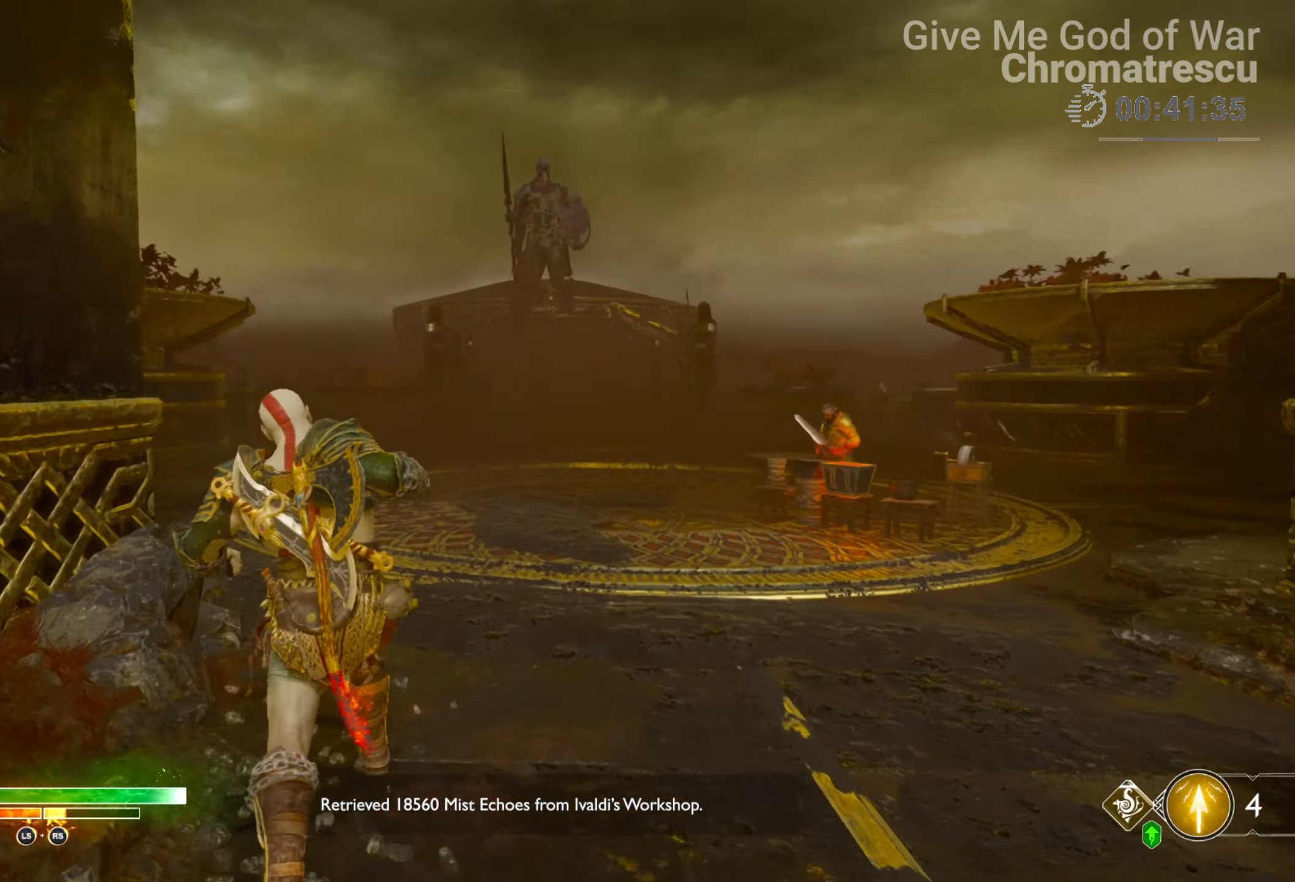
{"buttons": ["L2"], "left_stick": "up", "right_stick": "right", "events": [[51, "right_stick", "center"], [153, "CROSS", "down"], [187, "R1", "down"], [272, "CROSS", "up"], [305, "R1", "up"], [458, "right_stick", "right"]]}
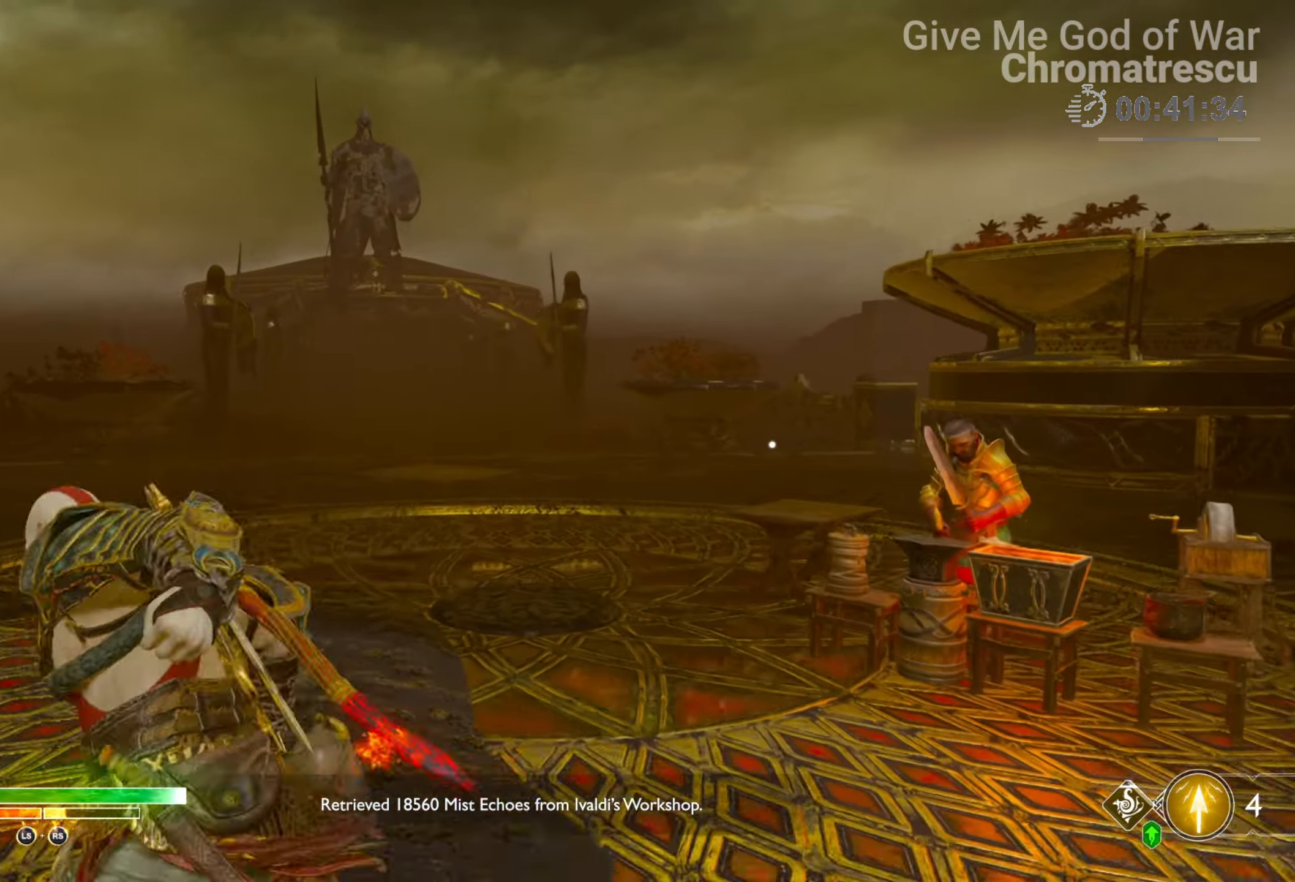
{"buttons": [], "left_stick": "up", "right_stick": "center", "events": [[119, "right_stick", "center"], [203, "CROSS", "down"], [322, "R1", "down"], [373, "CROSS", "up"], [424, "L2", "up"], [424, "R1", "up"]]}
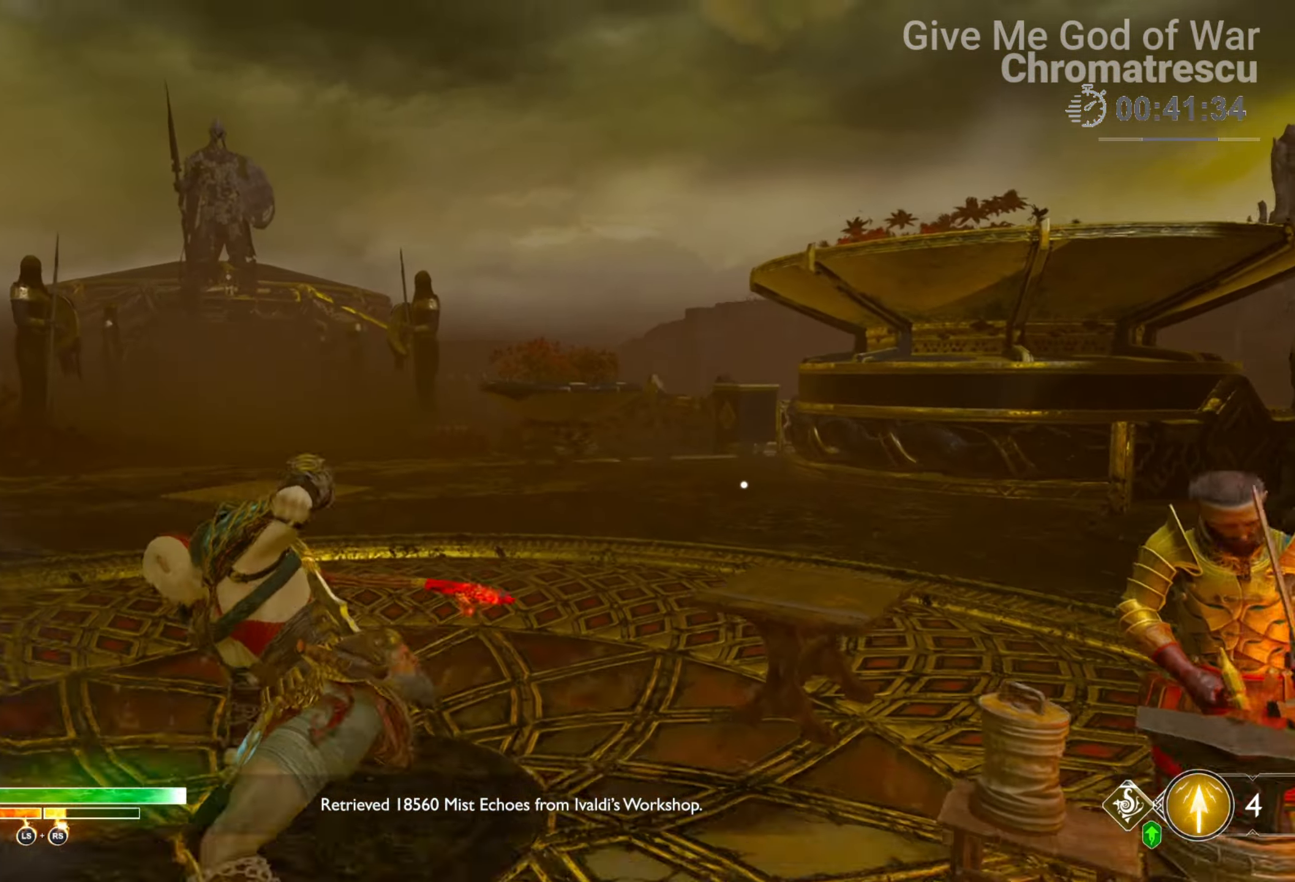
{"buttons": ["L3"], "left_stick": "up", "right_stick": "down-right", "events": [[17, "right_stick", "down-right"], [119, "L3", "down"], [272, "L3", "up"], [356, "L3", "down"]]}
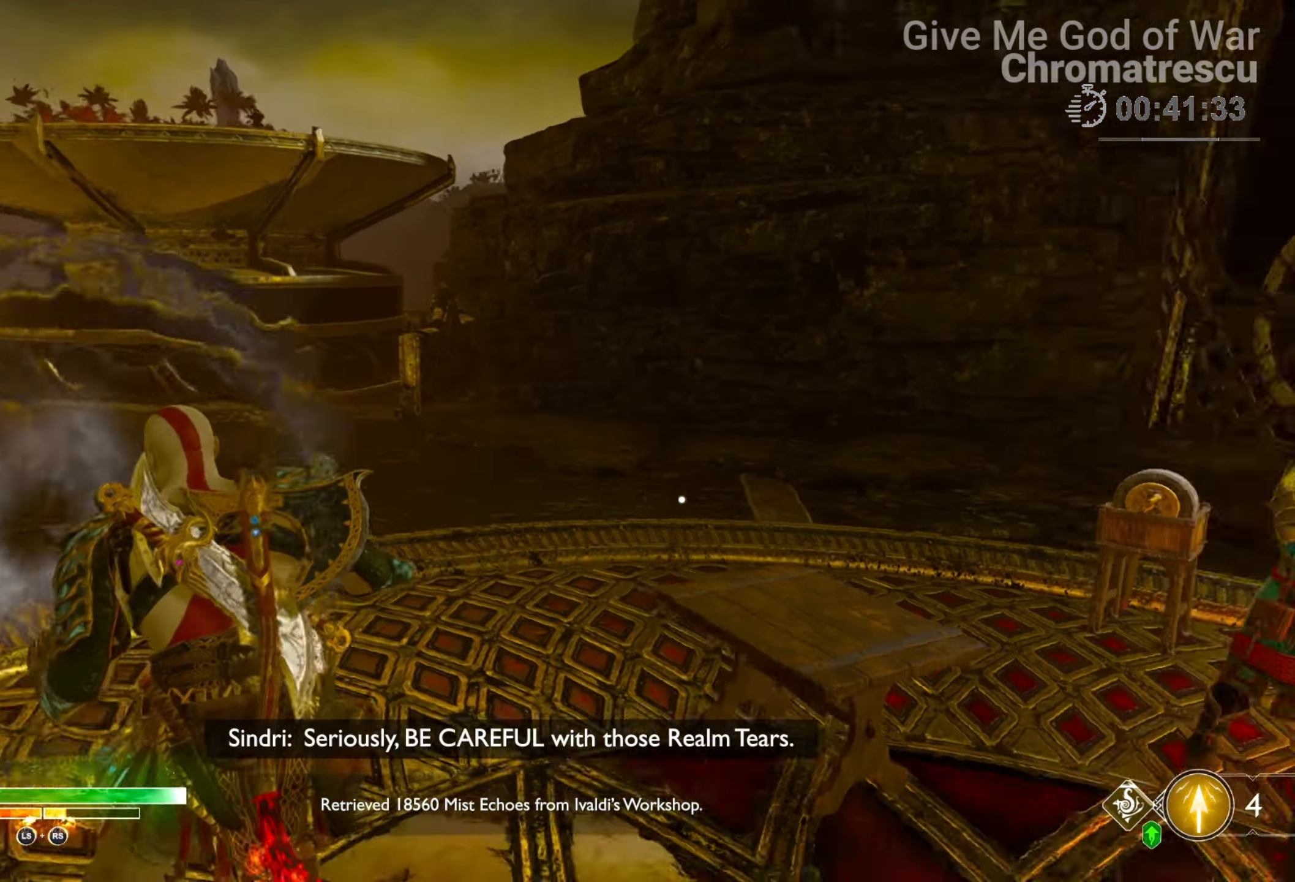
{"buttons": ["L3"], "left_stick": "up-right", "right_stick": "center", "events": [[34, "L3", "up"], [169, "left_stick", "up-right"], [356, "right_stick", "center"], [424, "L3", "down"]]}
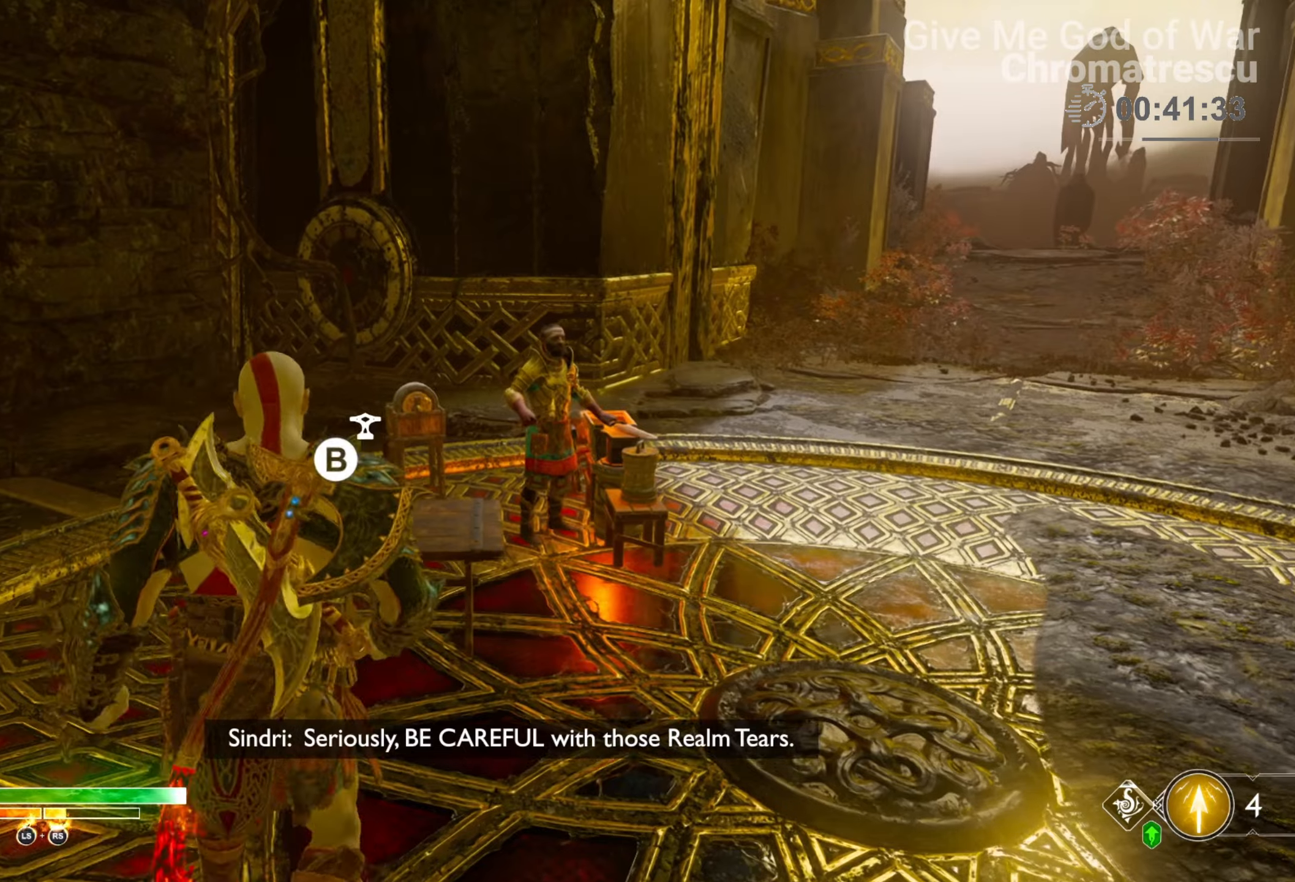
{"buttons": ["DPAD_RIGHT"], "left_stick": "center", "right_stick": "center", "events": [[17, "CIRCLE", "down"], [51, "L3", "up"], [51, "left_stick", "up"], [102, "CIRCLE", "up"], [237, "left_stick", "center"], [457, "DPAD_RIGHT", "down"]]}
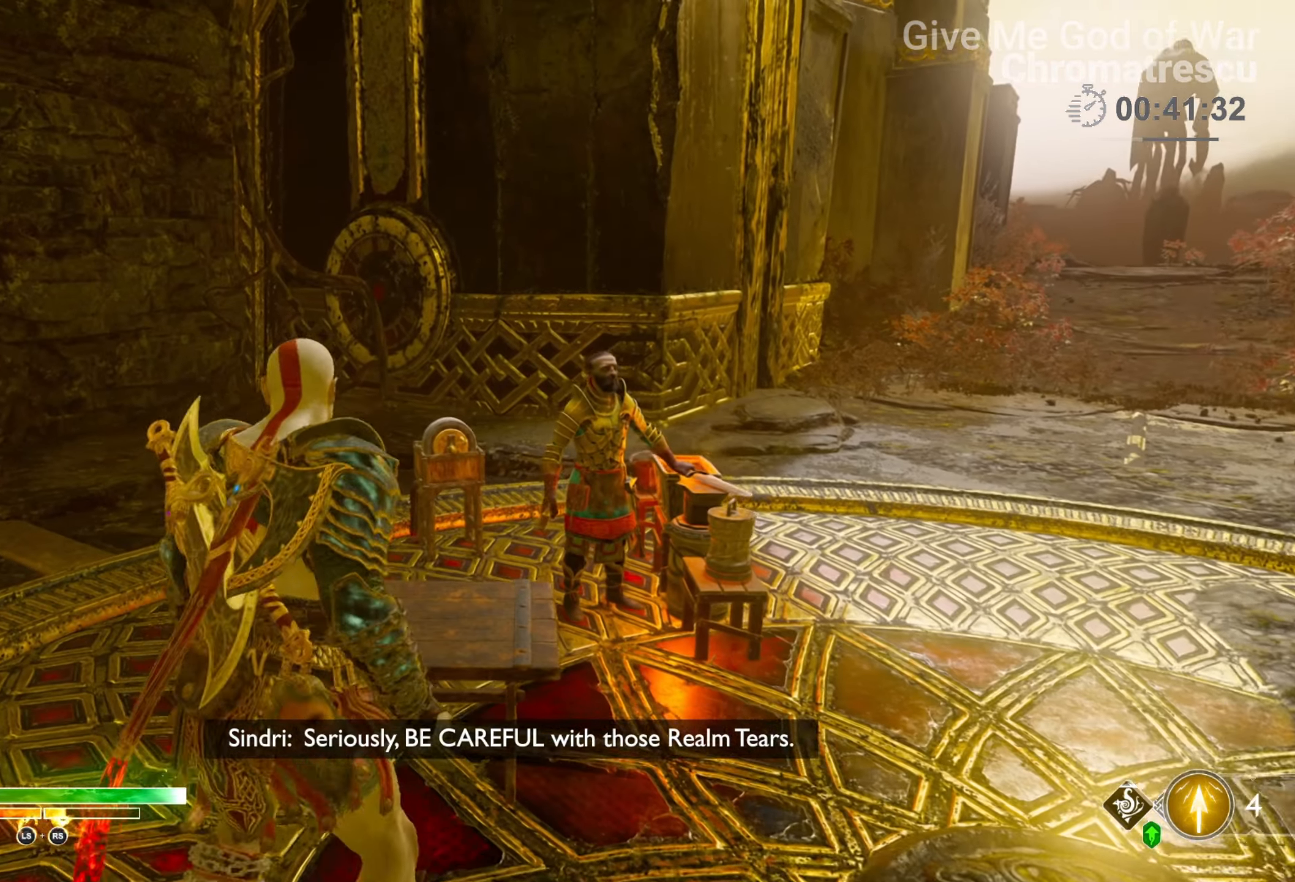
{"buttons": [], "left_stick": "center", "right_stick": "center", "events": [[102, "DPAD_RIGHT", "up"], [187, "DPAD_RIGHT", "down"], [322, "DPAD_RIGHT", "up"]]}
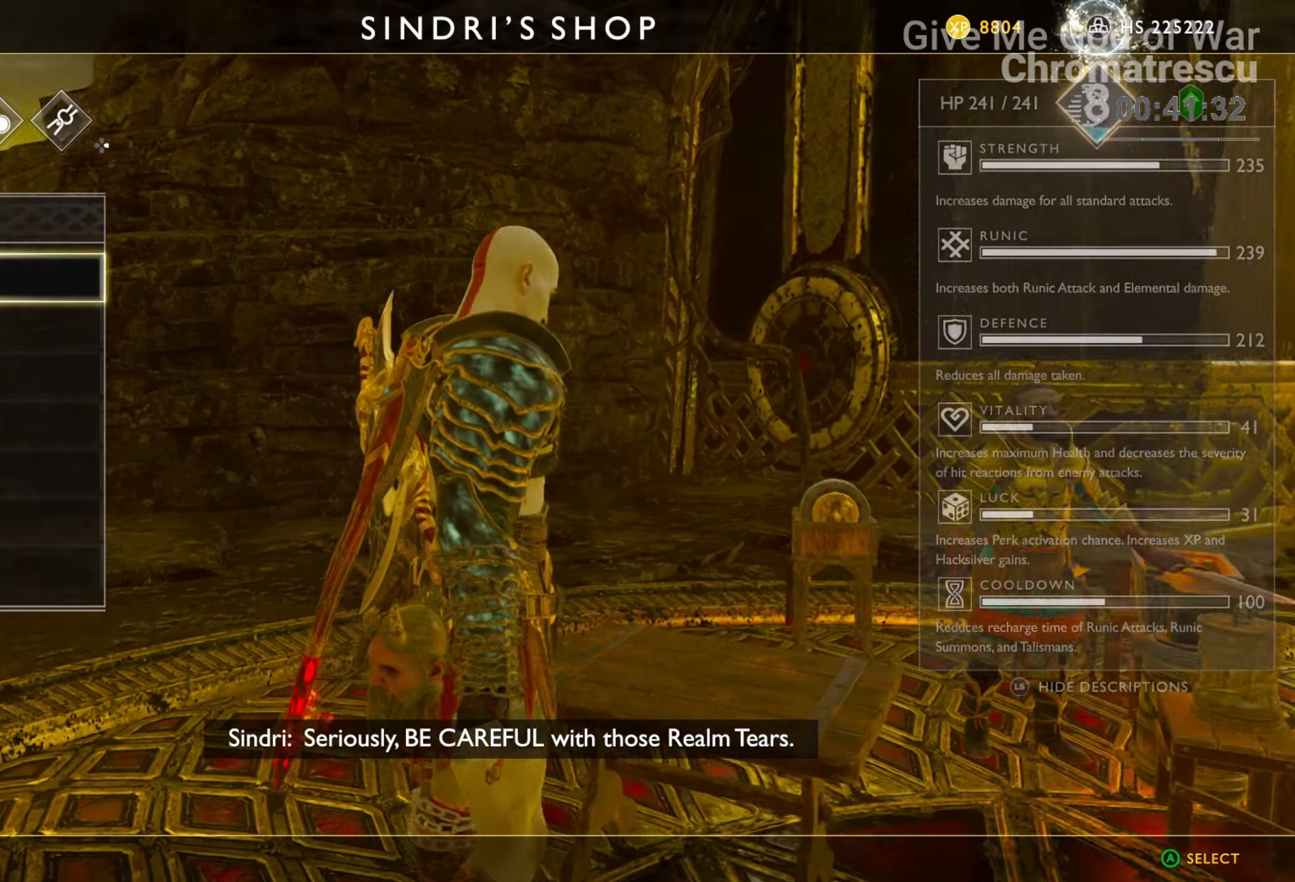
{"buttons": ["CROSS"], "left_stick": "center", "right_stick": "center", "events": [[424, "CROSS", "down"]]}
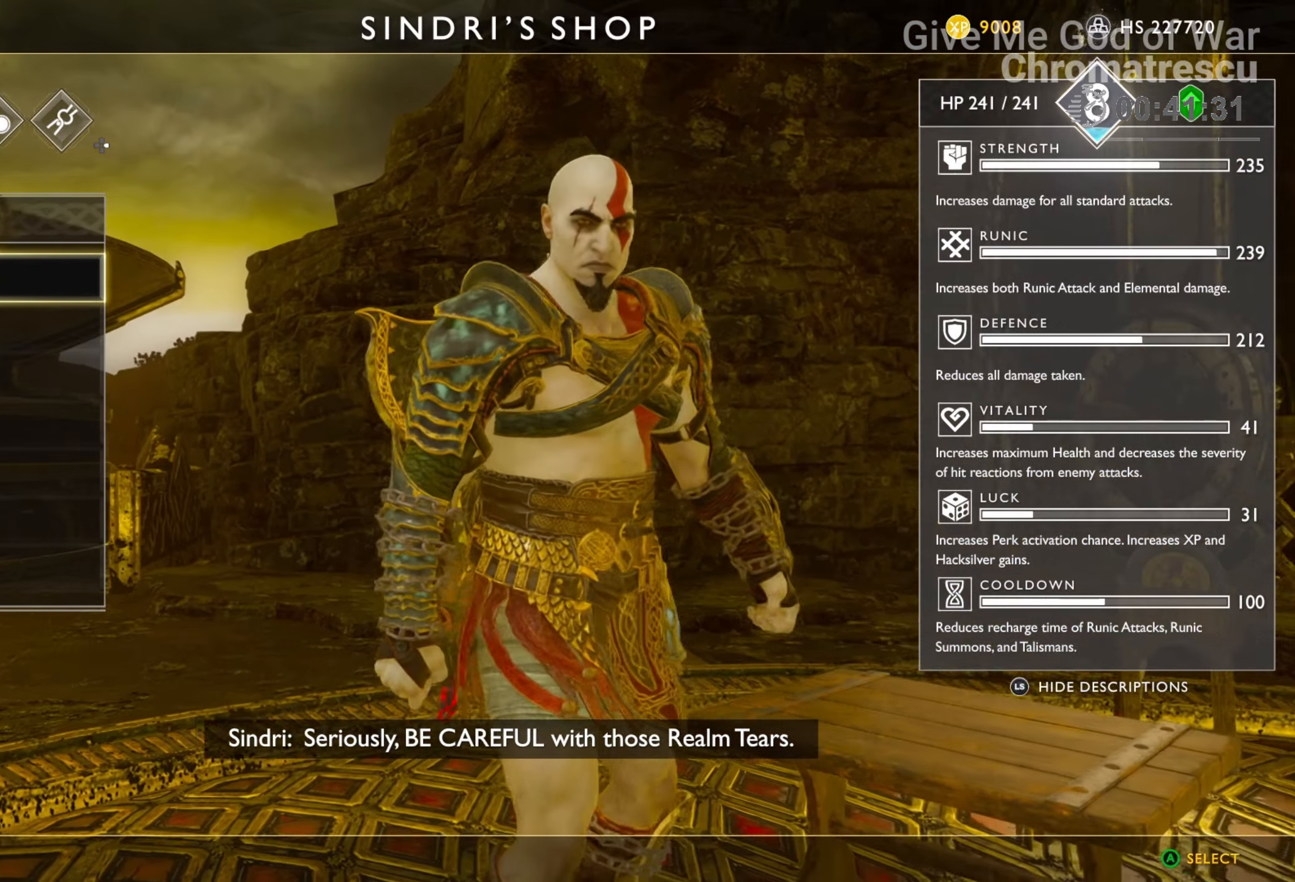
{"buttons": [], "left_stick": "center", "right_stick": "center", "events": [[51, "CROSS", "up"]]}
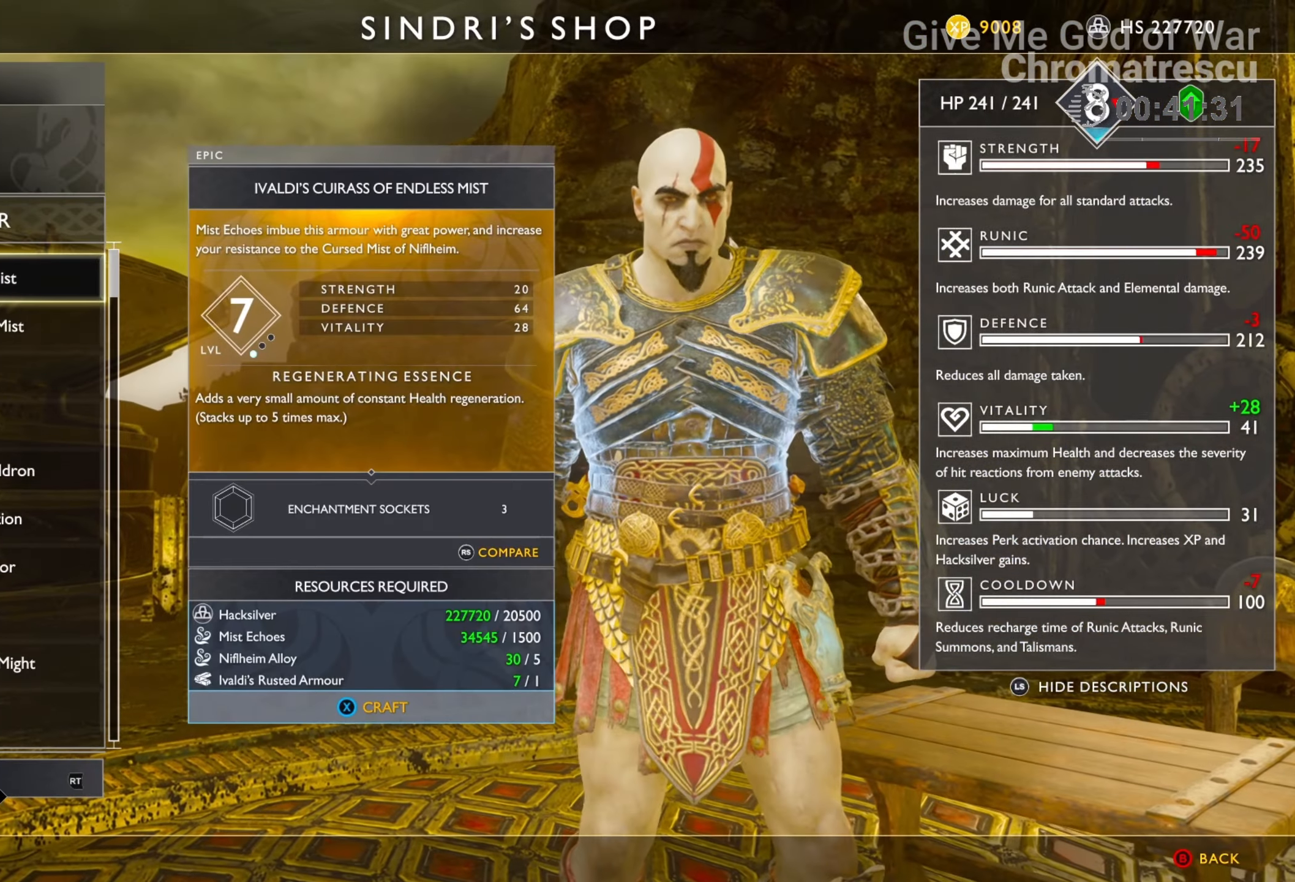
{"buttons": [], "left_stick": "center", "right_stick": "center", "events": [[254, "DPAD_DOWN", "down"], [373, "DPAD_DOWN", "up"]]}
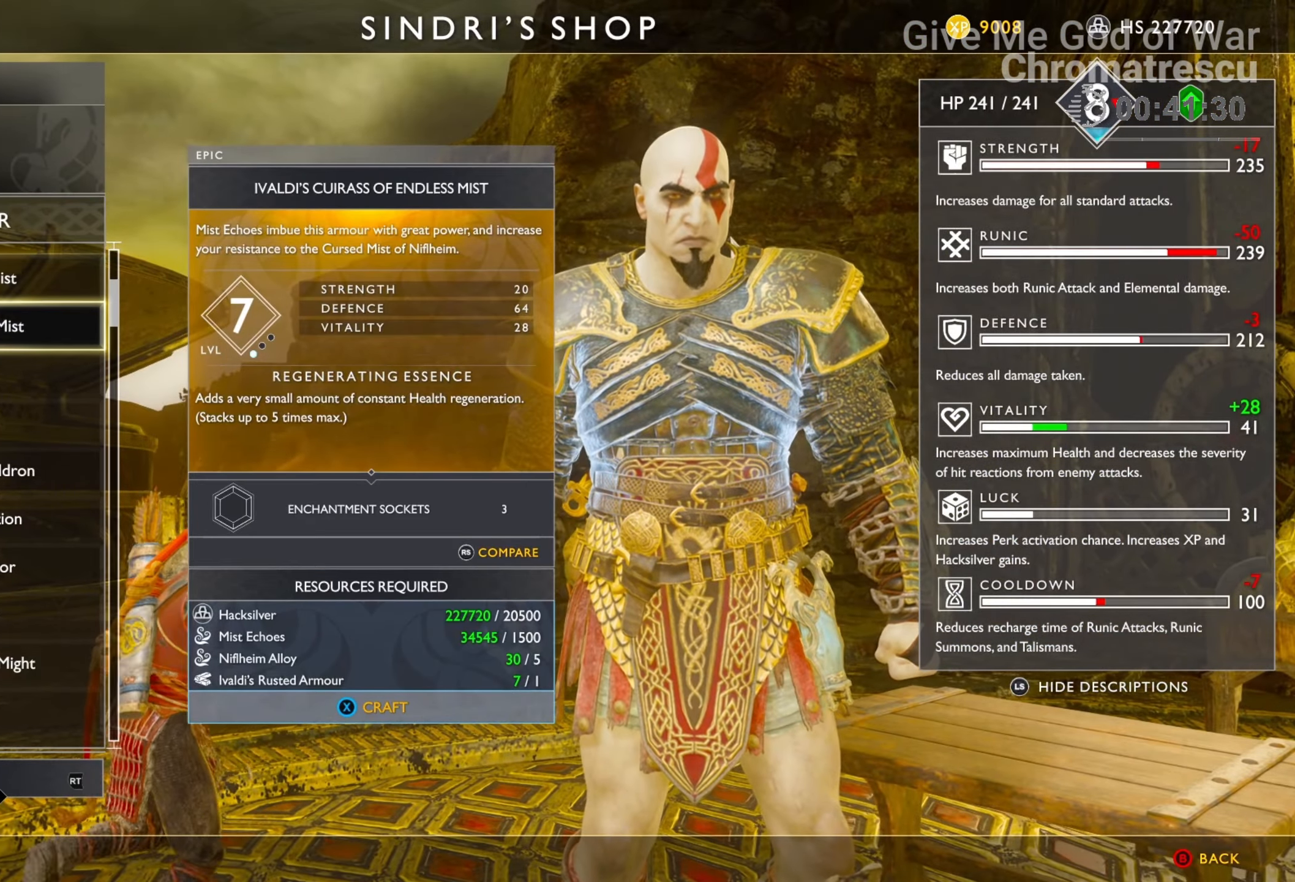
{"buttons": ["CIRCLE"], "left_stick": "center", "right_stick": "center", "events": [[119, "SQUARE", "down"], [238, "SQUARE", "up"], [441, "CIRCLE", "down"]]}
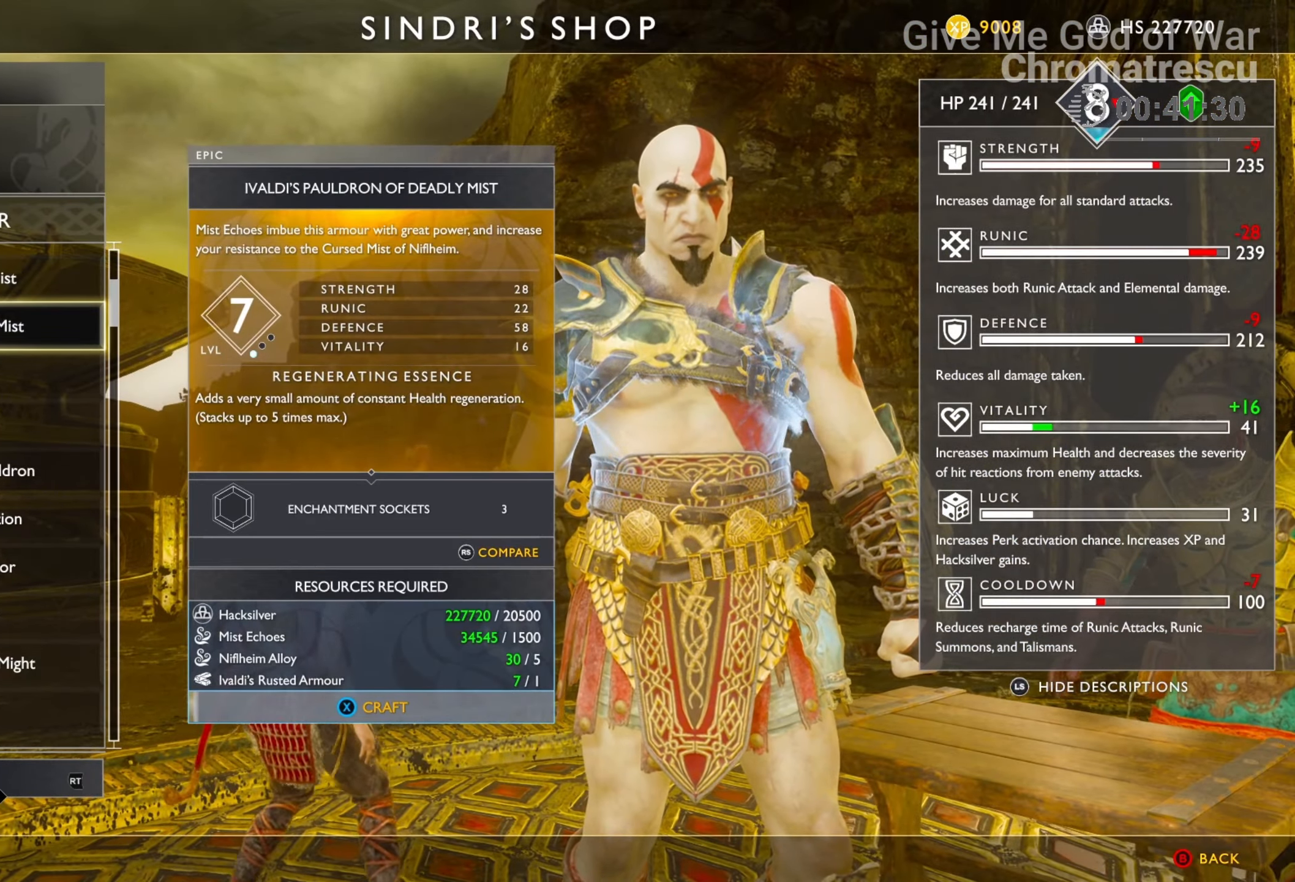
{"buttons": [], "left_stick": "center", "right_stick": "center", "events": [[68, "CIRCLE", "up"], [186, "DPAD_RIGHT", "down"], [271, "DPAD_RIGHT", "up"]]}
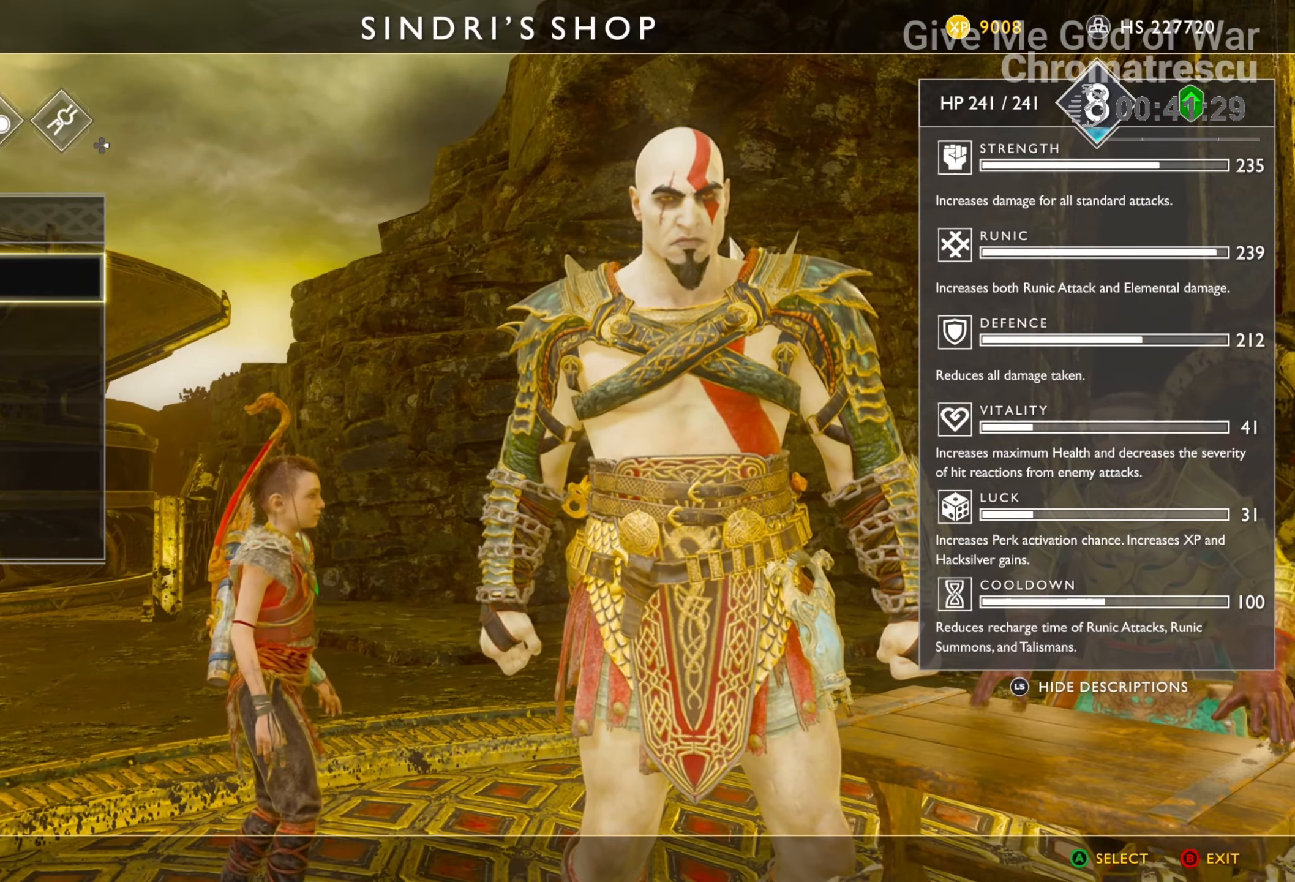
{"buttons": ["SQUARE"], "left_stick": "center", "right_stick": "center", "events": [[187, "DPAD_DOWN", "down"], [289, "DPAD_DOWN", "up"], [458, "SQUARE", "down"]]}
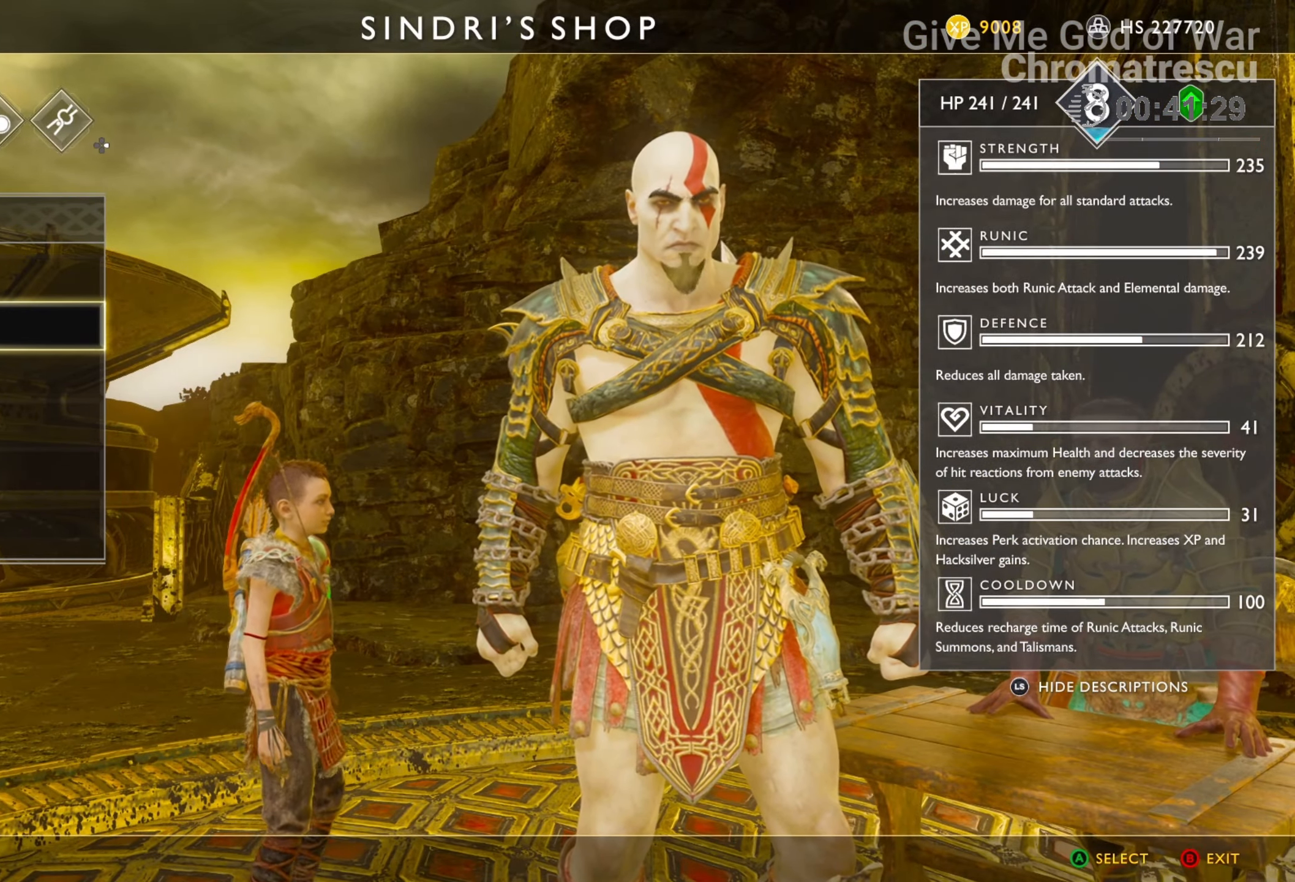
{"buttons": ["CROSS"], "left_stick": "center", "right_stick": "center", "events": [[17, "SQUARE", "up"], [407, "CROSS", "down"]]}
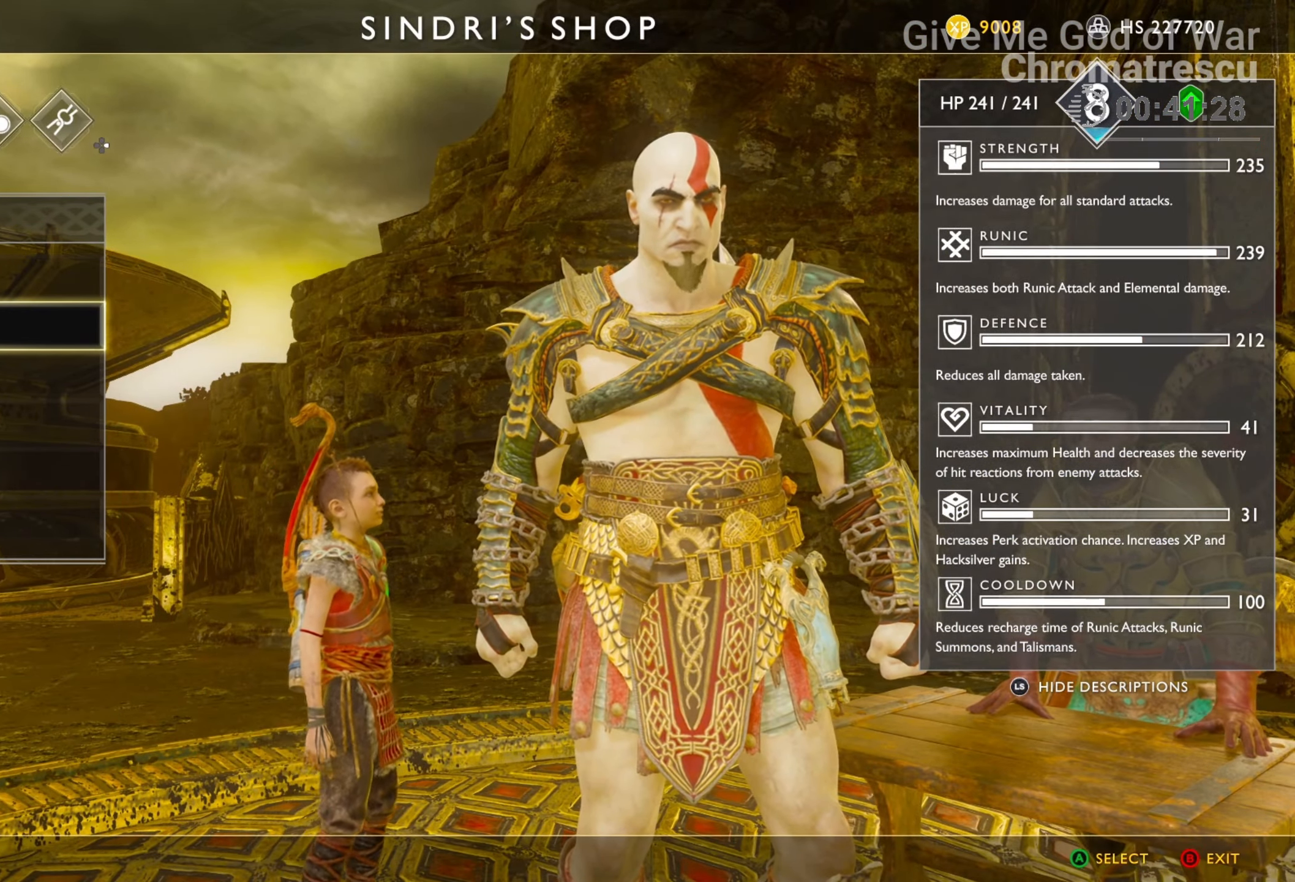
{"buttons": [], "left_stick": "center", "right_stick": "center", "events": [[34, "CROSS", "up"]]}
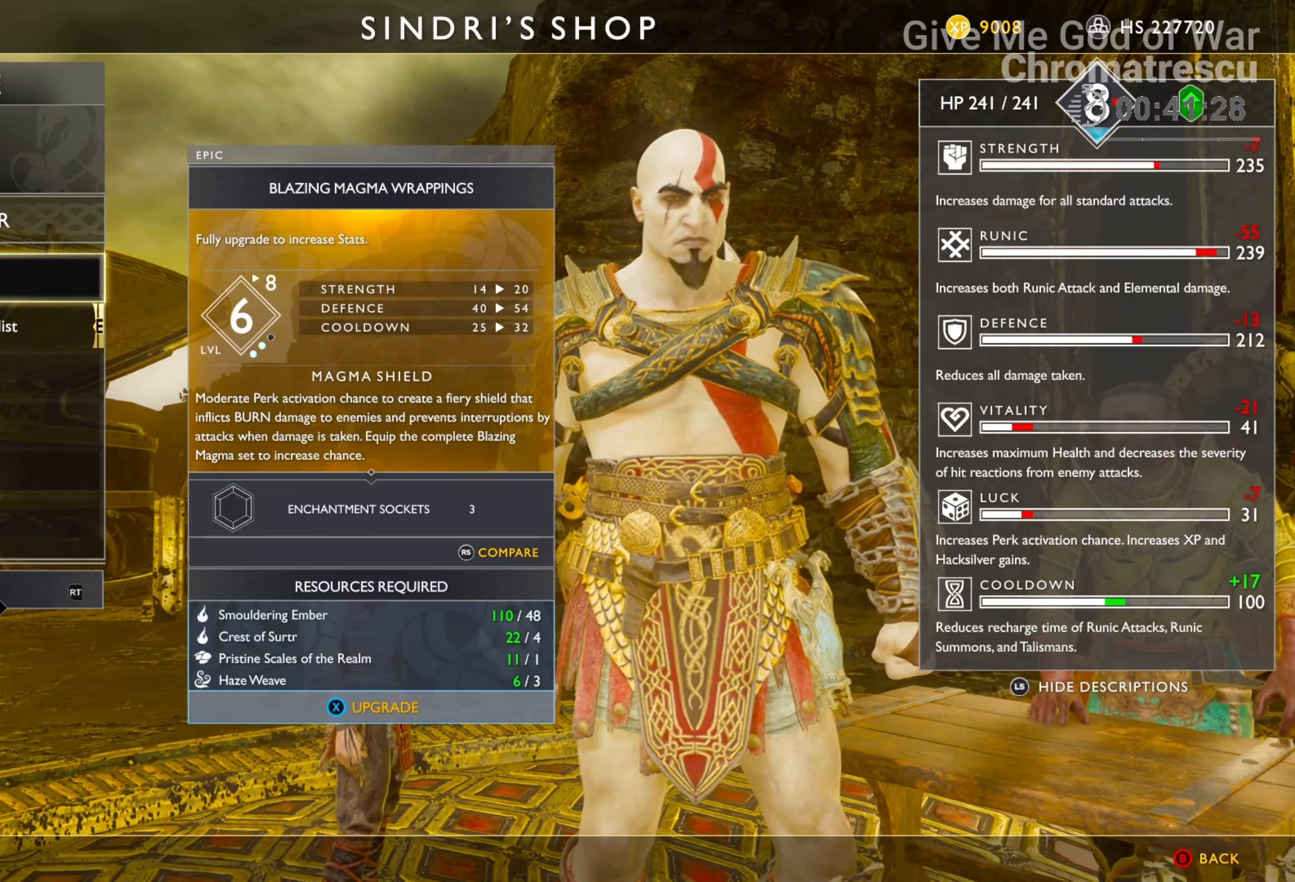
{"buttons": [], "left_stick": "center", "right_stick": "center", "events": [[51, "DPAD_DOWN", "down"], [101, "DPAD_DOWN", "up"], [270, "CIRCLE", "down"], [372, "CIRCLE", "up"]]}